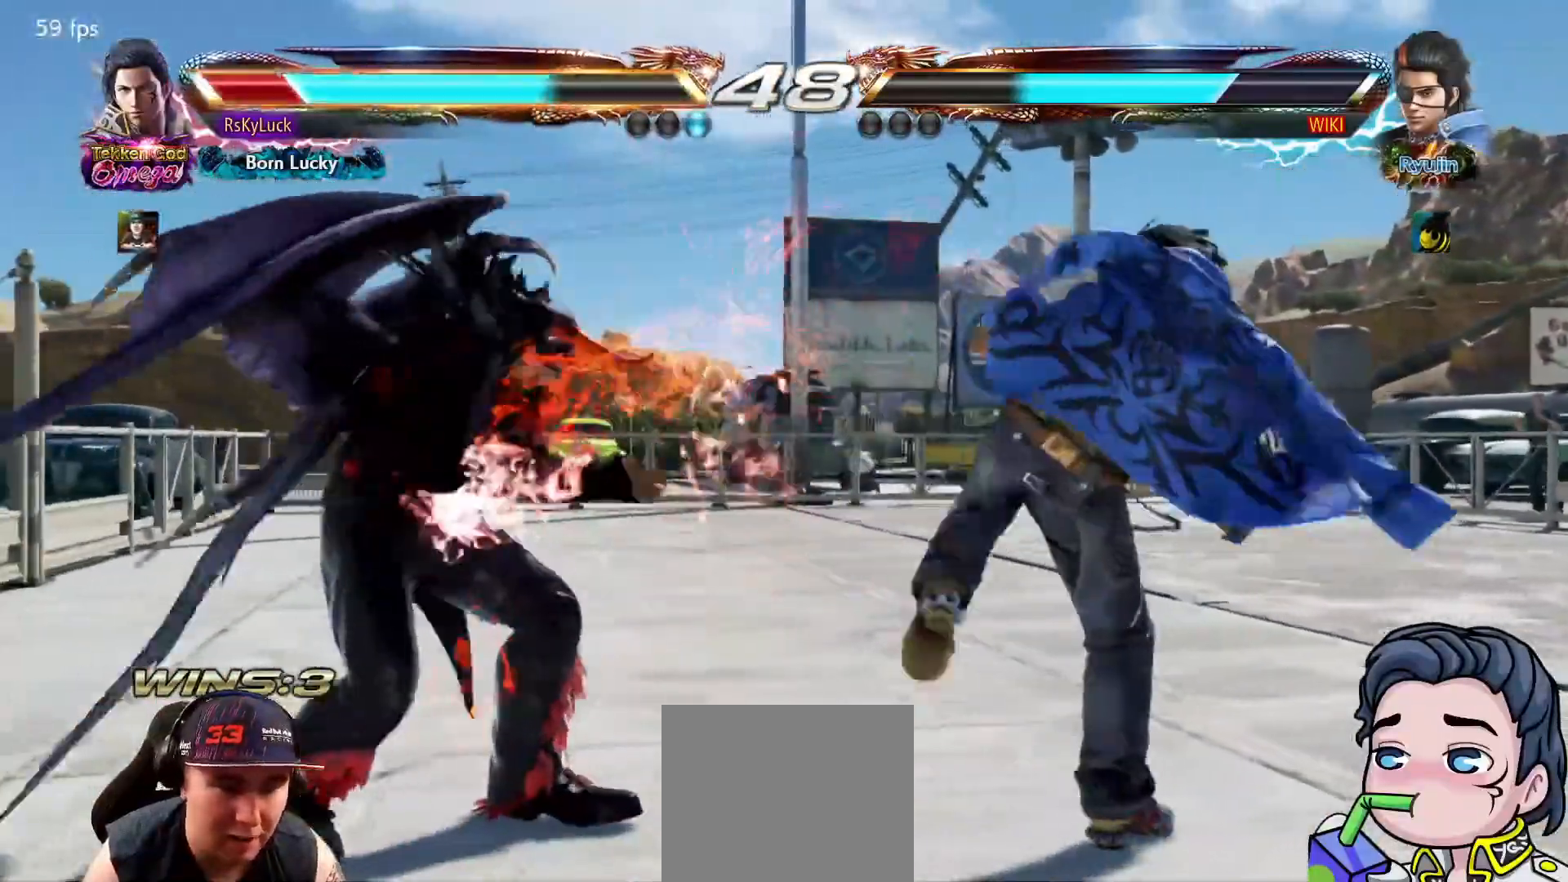
Gameplay with a controller (PlayStation layout); each line is a JSON object with the inputs held at the frame after it. "events" lists button and stick changes between this image and that frame as [ms after this image, input, new state], when the widget could be followed in between. Not read: left_stick.
{"buttons": ["DPAD_LEFT"], "right_stick": "center", "events": [[133, "DPAD_LEFT", "down"], [217, "DPAD_LEFT", "up"], [283, "DPAD_LEFT", "down"]]}
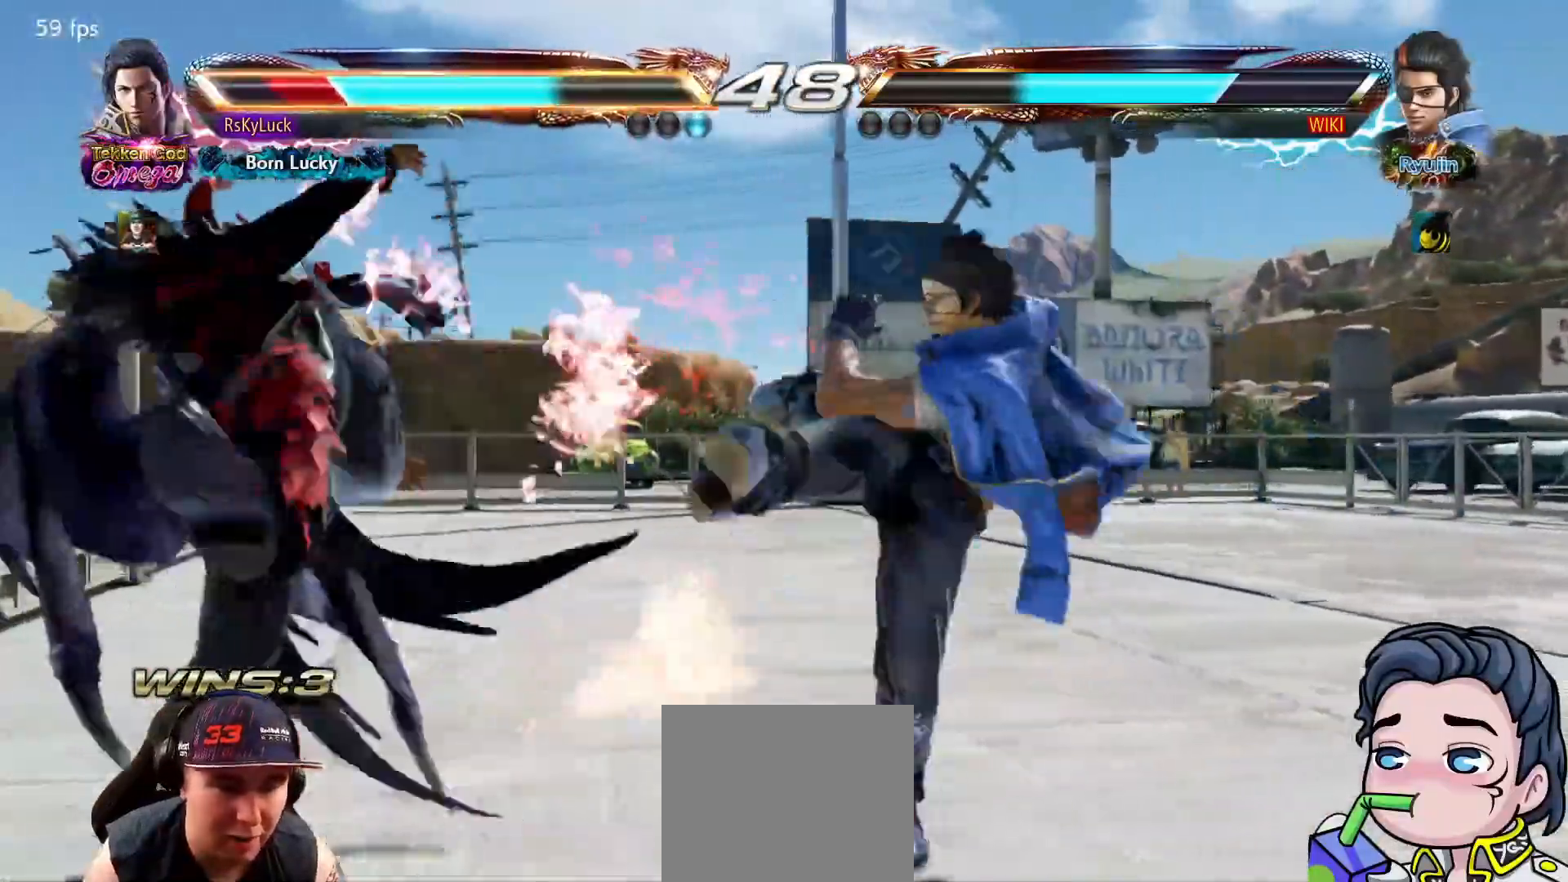
{"buttons": ["DPAD_LEFT"], "right_stick": "center", "events": [[33, "DPAD_LEFT", "up"], [100, "DPAD_DOWN", "down"], [483, "DPAD_LEFT", "down"], [500, "DPAD_DOWN", "up"]]}
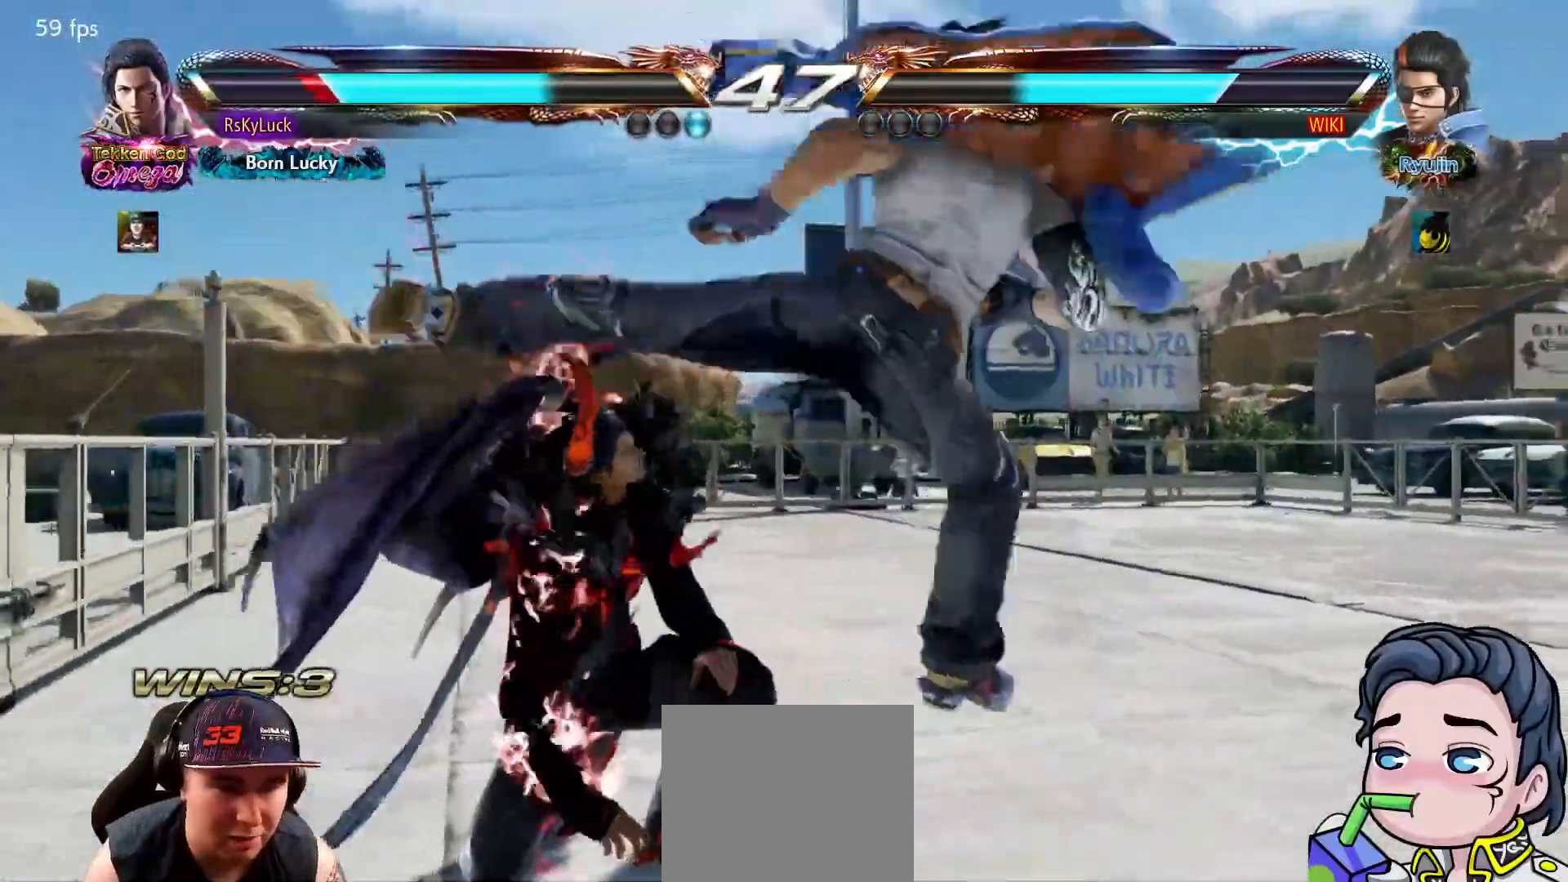
{"buttons": [], "right_stick": "center", "events": [[17, "DPAD_LEFT", "up"], [33, "DPAD_DOWN", "down"], [67, "DPAD_DOWN", "up"], [267, "SQUARE", "down"], [350, "SQUARE", "up"], [400, "TRIANGLE", "down"], [500, "TRIANGLE", "up"]]}
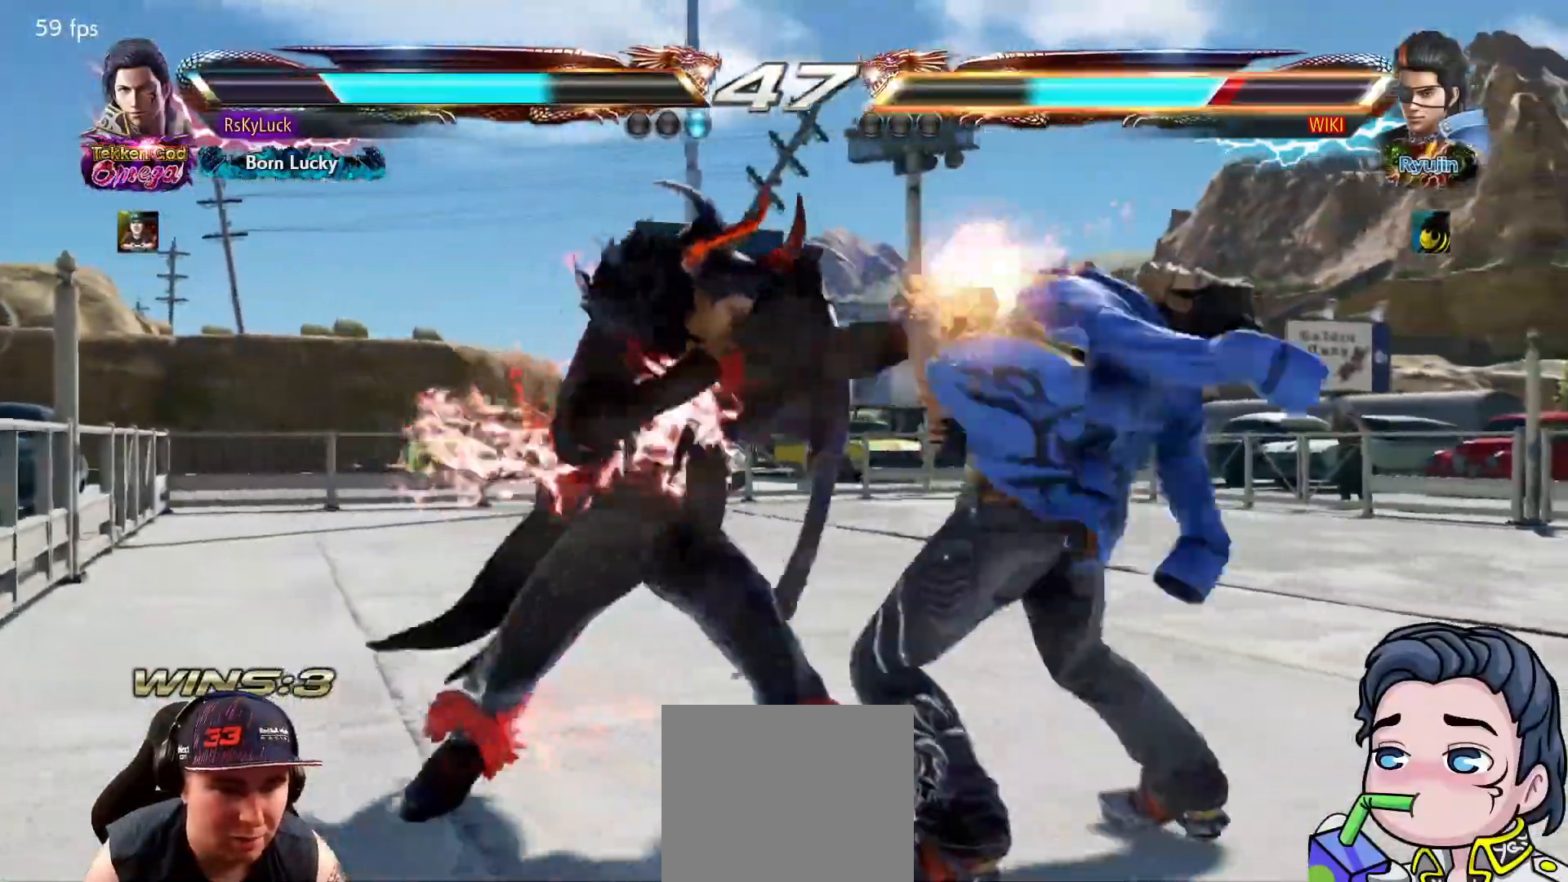
{"buttons": [], "right_stick": "center", "events": [[33, "TRIANGLE", "down"], [200, "TRIANGLE", "up"], [350, "DPAD_DOWN", "down"], [433, "DPAD_DOWN", "up"]]}
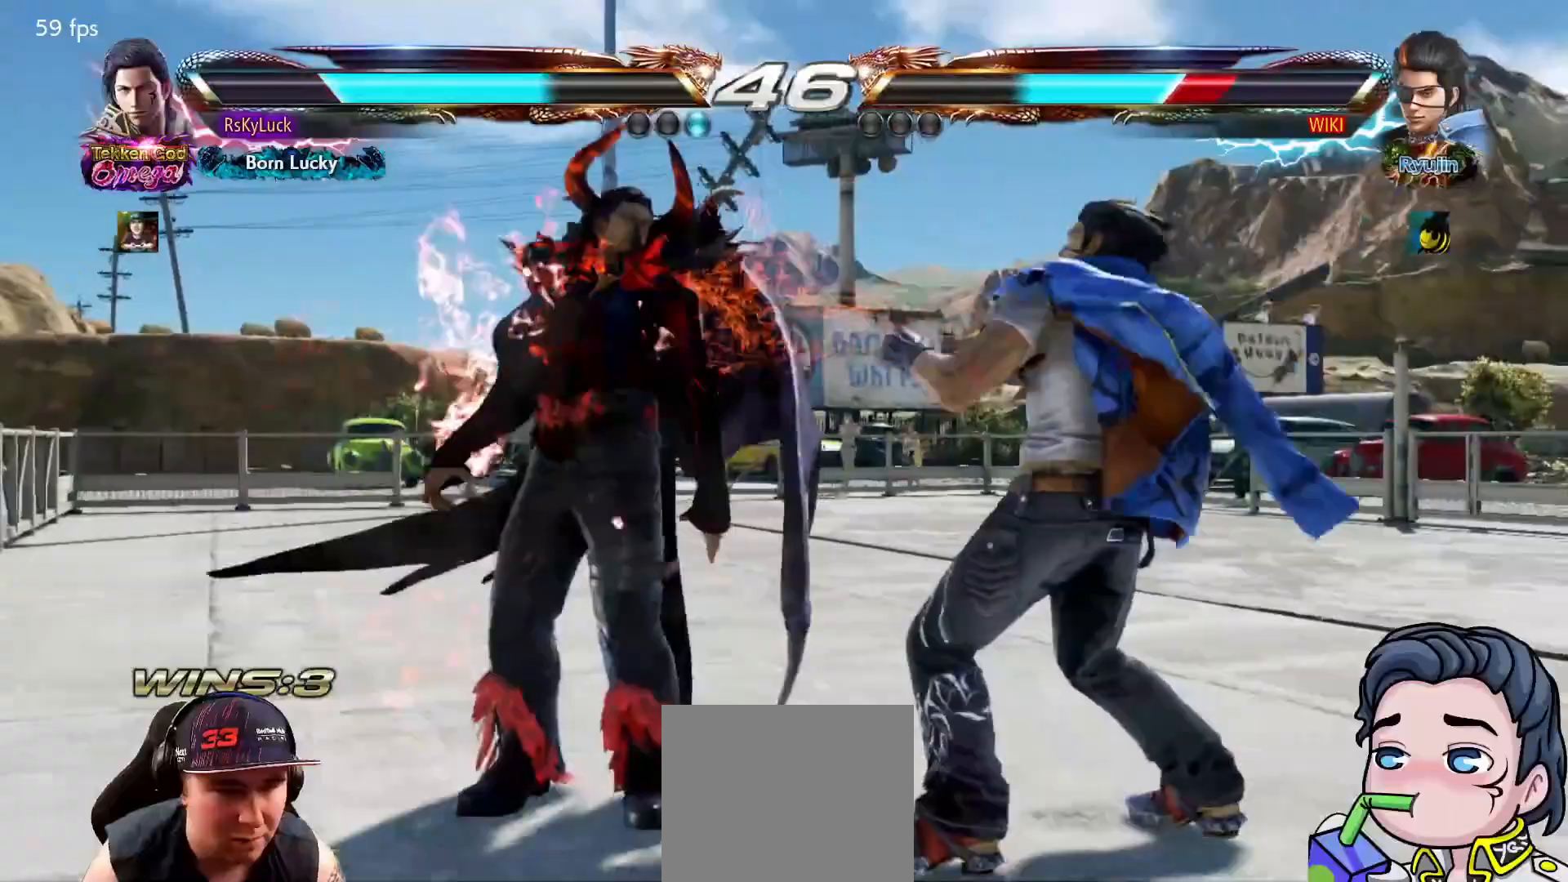
{"buttons": ["CIRCLE"], "right_stick": "center", "events": [[133, "CIRCLE", "down"]]}
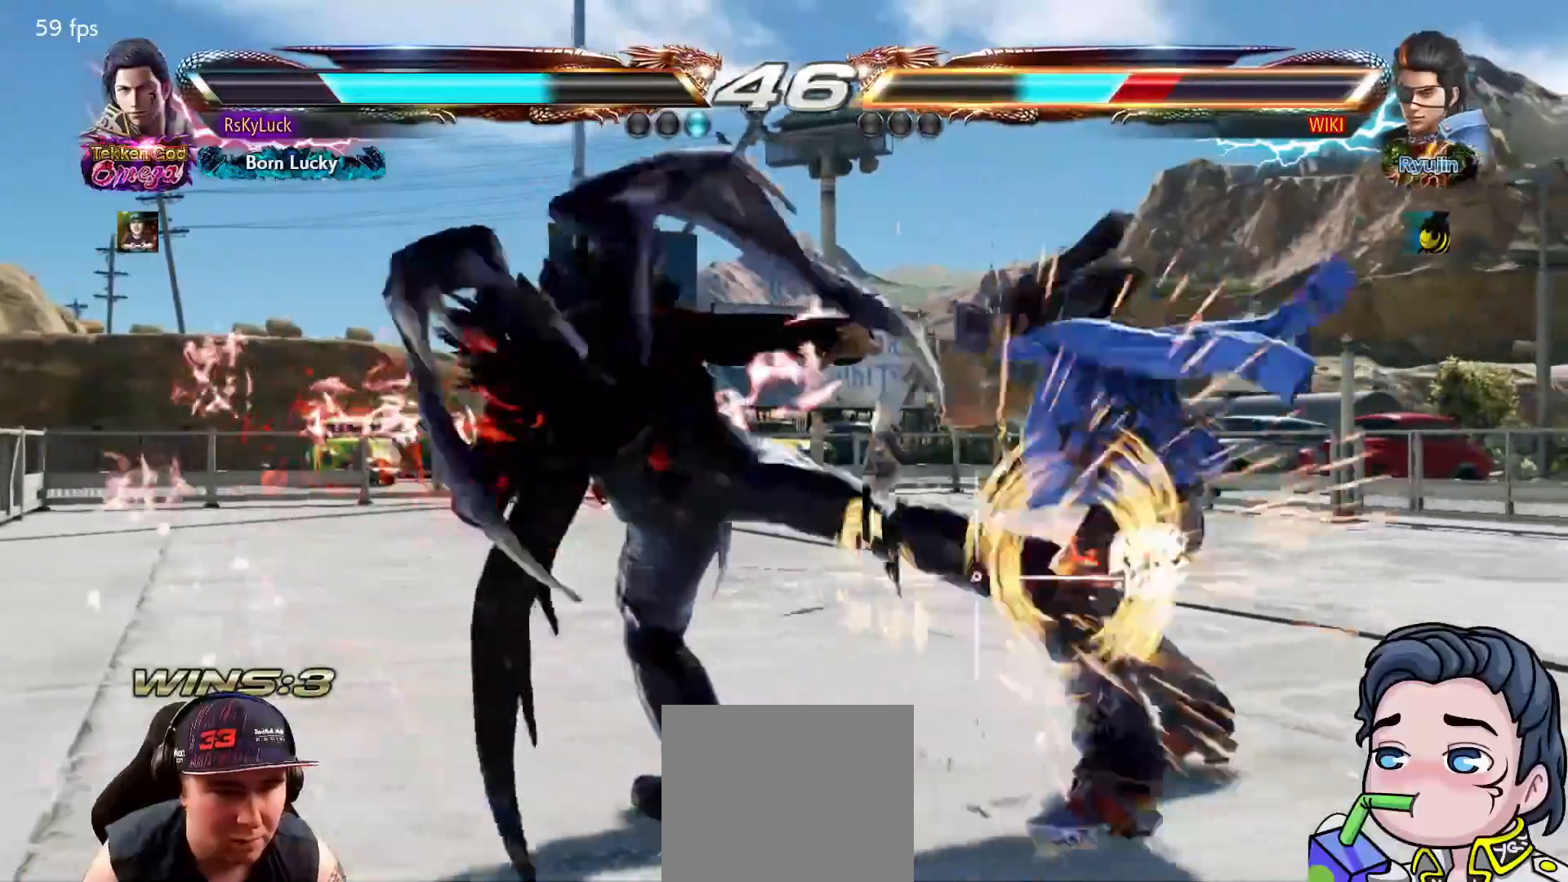
{"buttons": [], "right_stick": "center", "events": [[117, "CIRCLE", "up"], [383, "DPAD_LEFT", "down"], [483, "DPAD_LEFT", "up"]]}
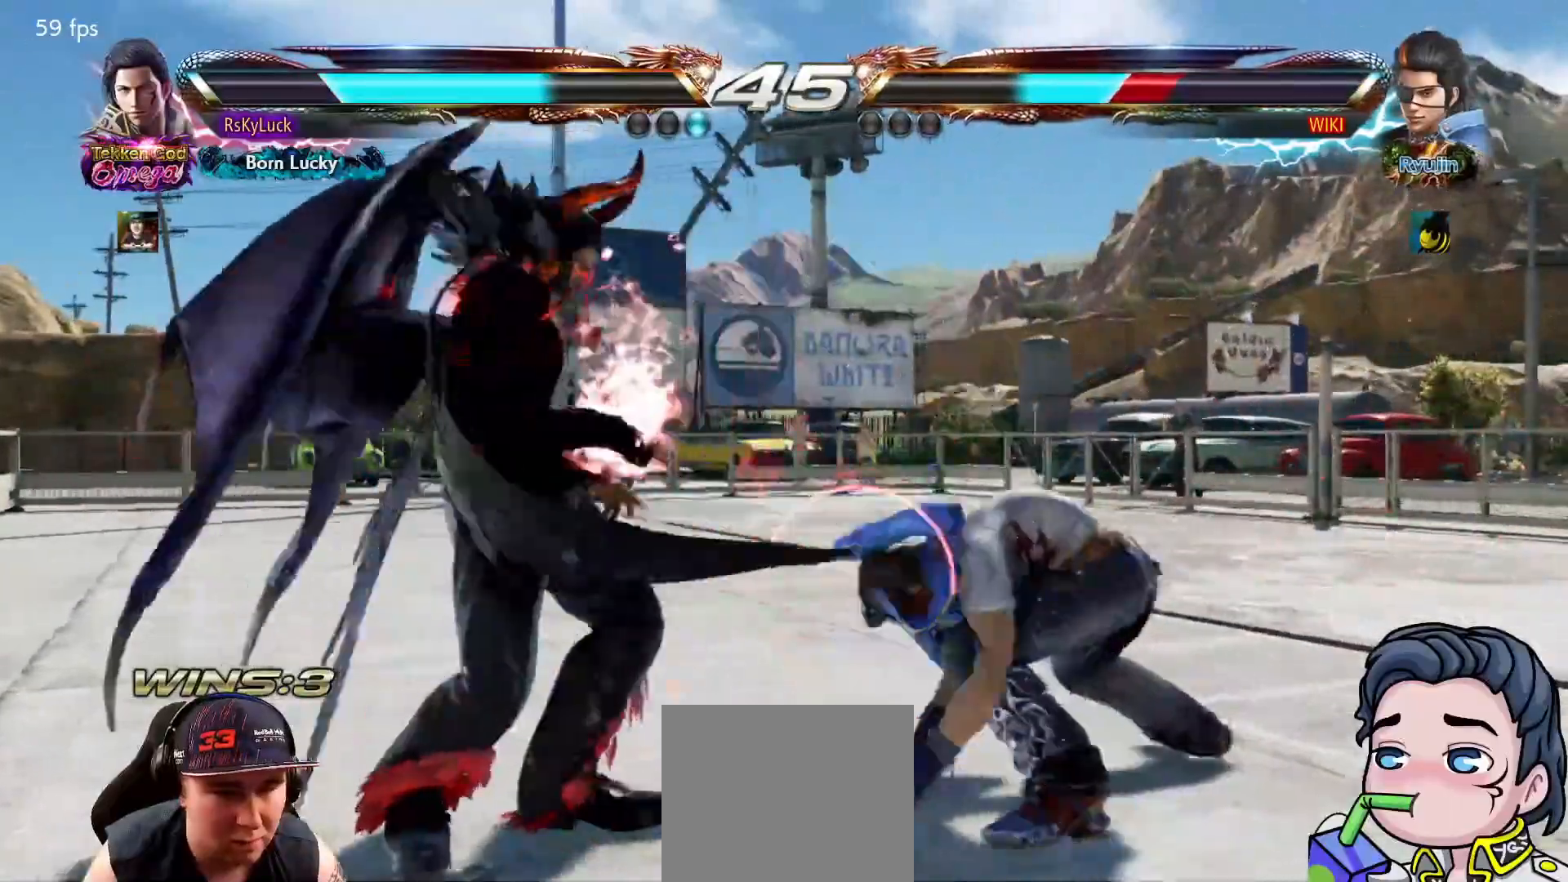
{"buttons": [], "right_stick": "center", "events": [[33, "DPAD_LEFT", "down"], [150, "DPAD_LEFT", "up"], [200, "DPAD_DOWN", "down"], [283, "DPAD_DOWN", "up"], [400, "DPAD_RIGHT", "down"], [450, "DPAD_RIGHT", "up"]]}
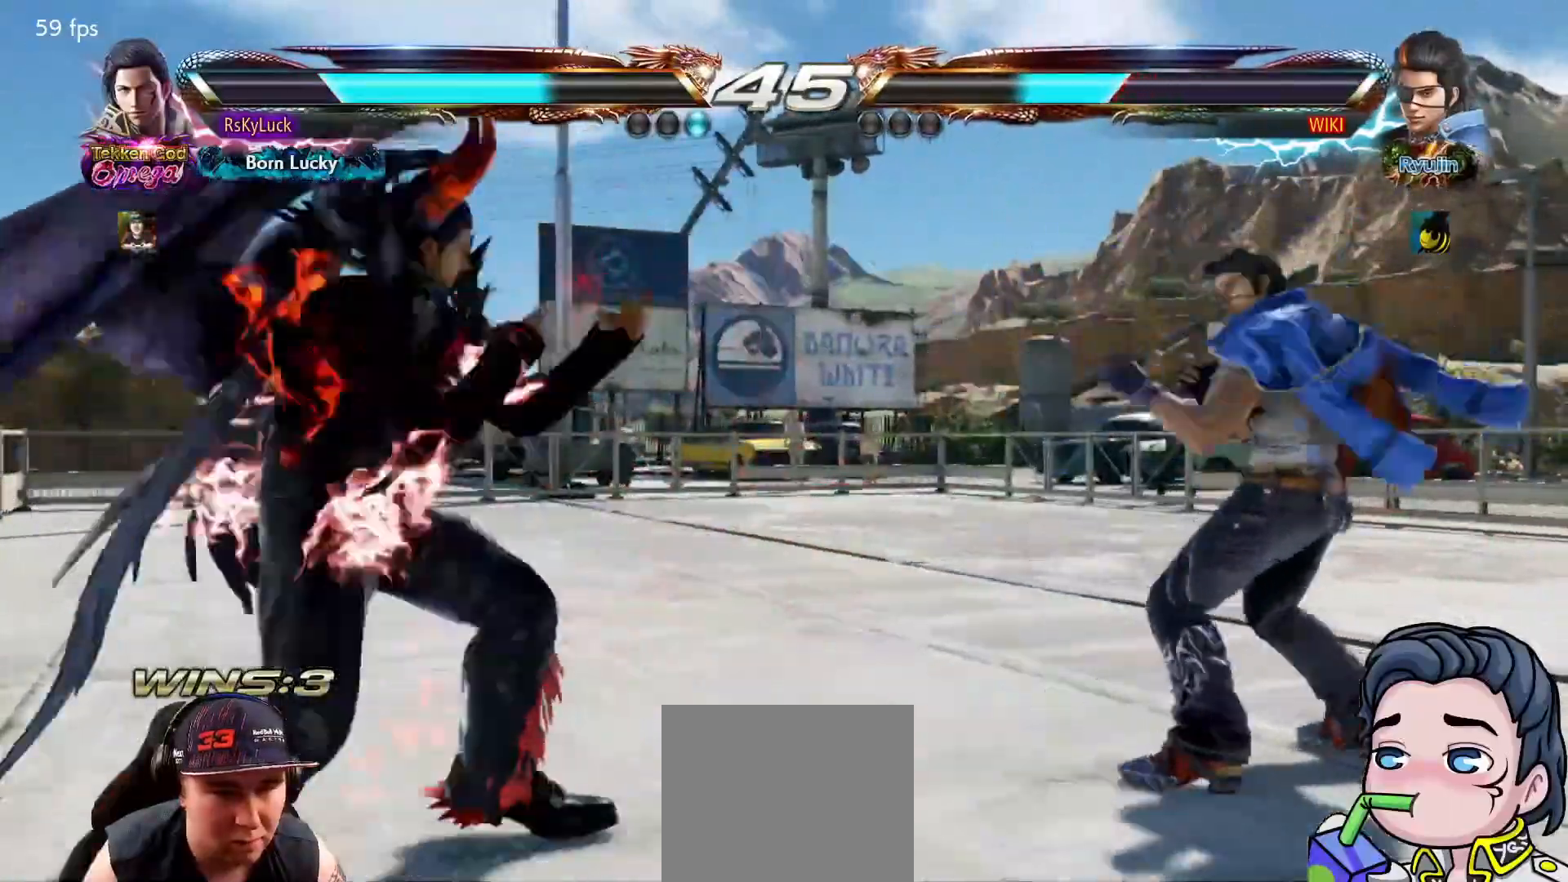
{"buttons": [], "right_stick": "center", "events": [[17, "DPAD_RIGHT", "down"], [267, "DPAD_RIGHT", "up"], [367, "DPAD_DOWN", "down"], [450, "DPAD_DOWN", "up"]]}
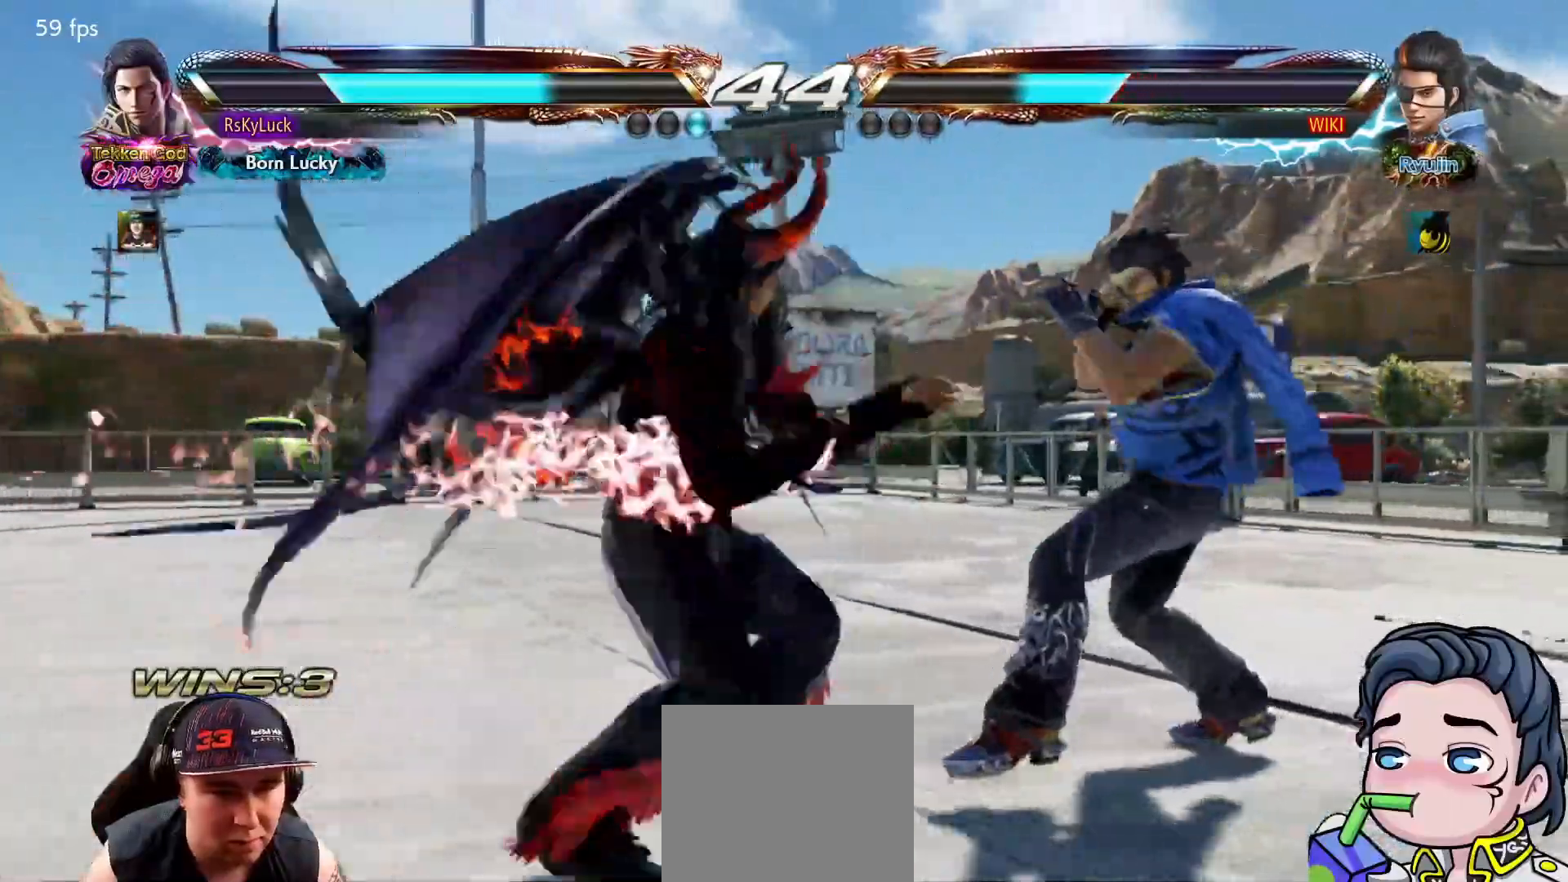
{"buttons": ["CIRCLE"], "right_stick": "center", "events": [[67, "CIRCLE", "down"]]}
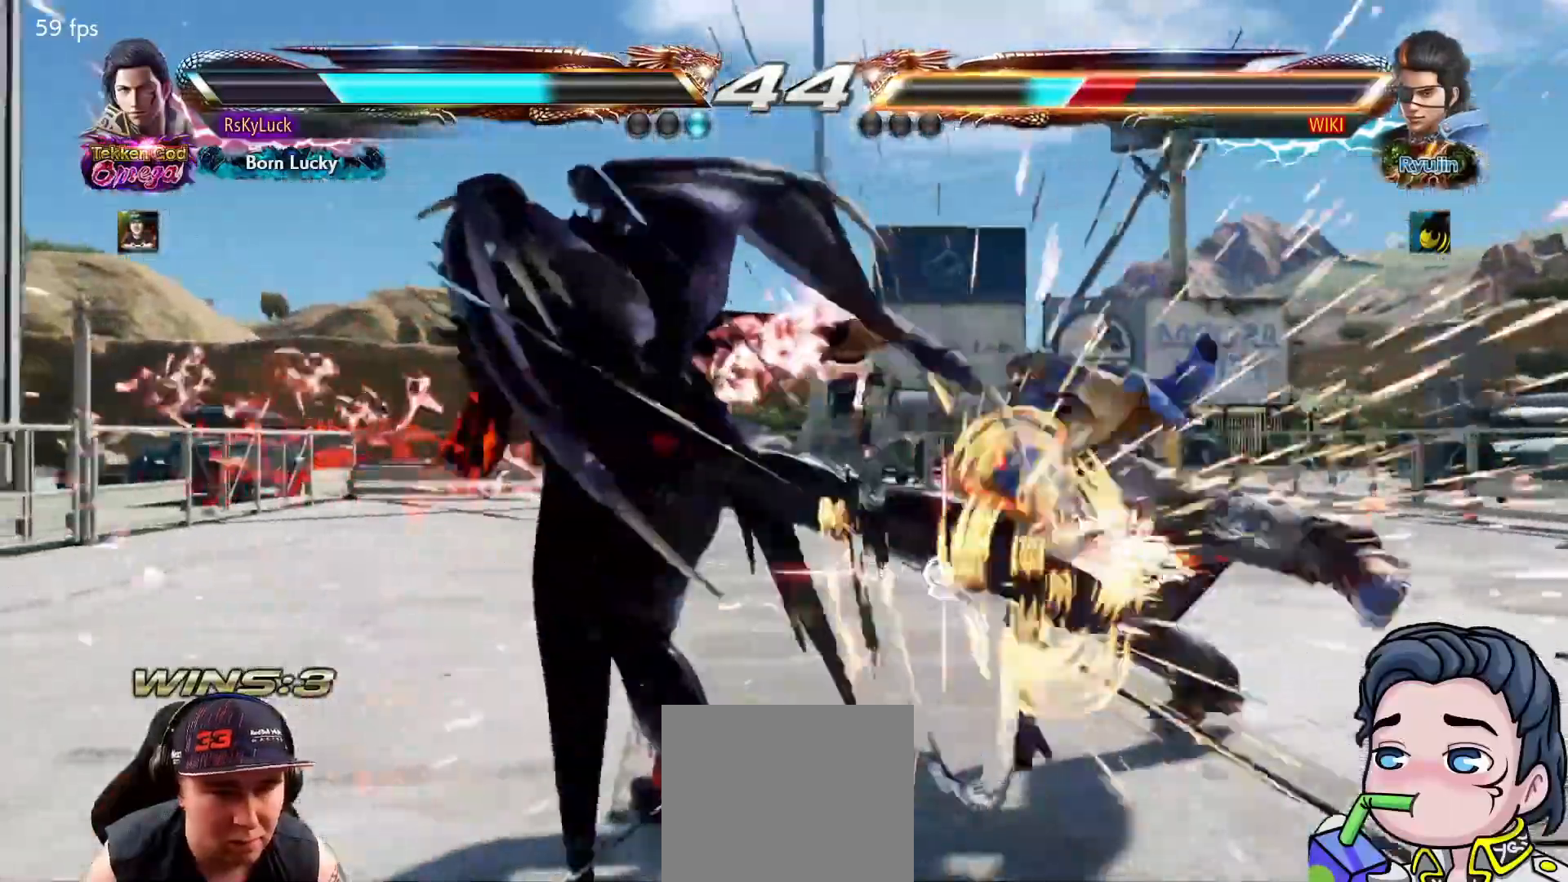
{"buttons": ["DPAD_LEFT"], "right_stick": "center", "events": [[67, "CIRCLE", "up"], [333, "DPAD_LEFT", "down"], [433, "DPAD_LEFT", "up"], [483, "DPAD_LEFT", "down"]]}
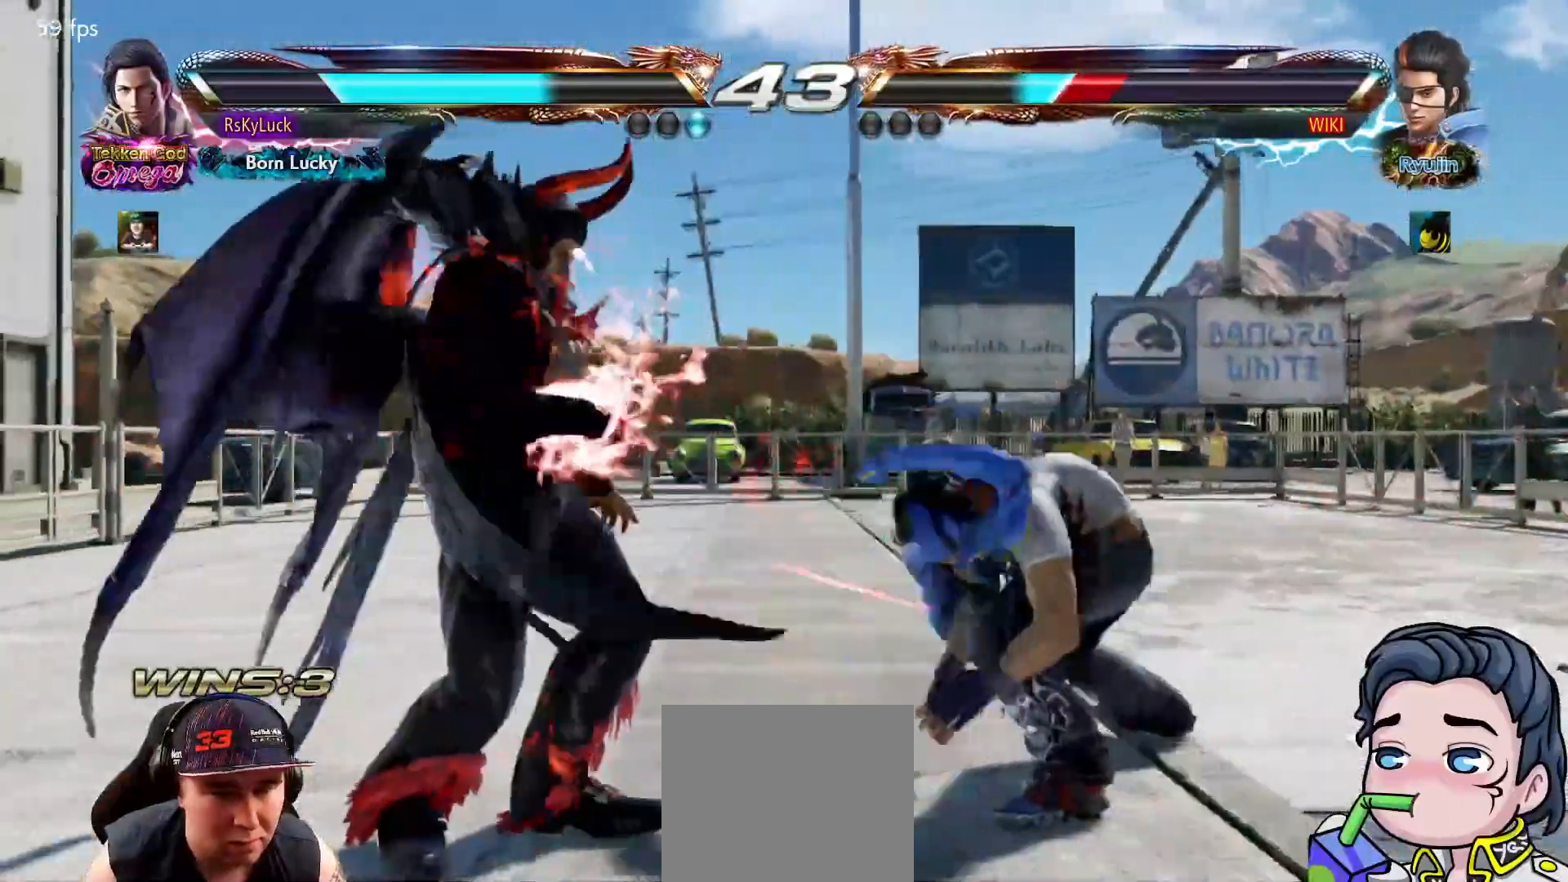
{"buttons": [], "right_stick": "center", "events": [[100, "DPAD_LEFT", "up"], [317, "DPAD_DOWN", "down"], [383, "DPAD_DOWN", "up"]]}
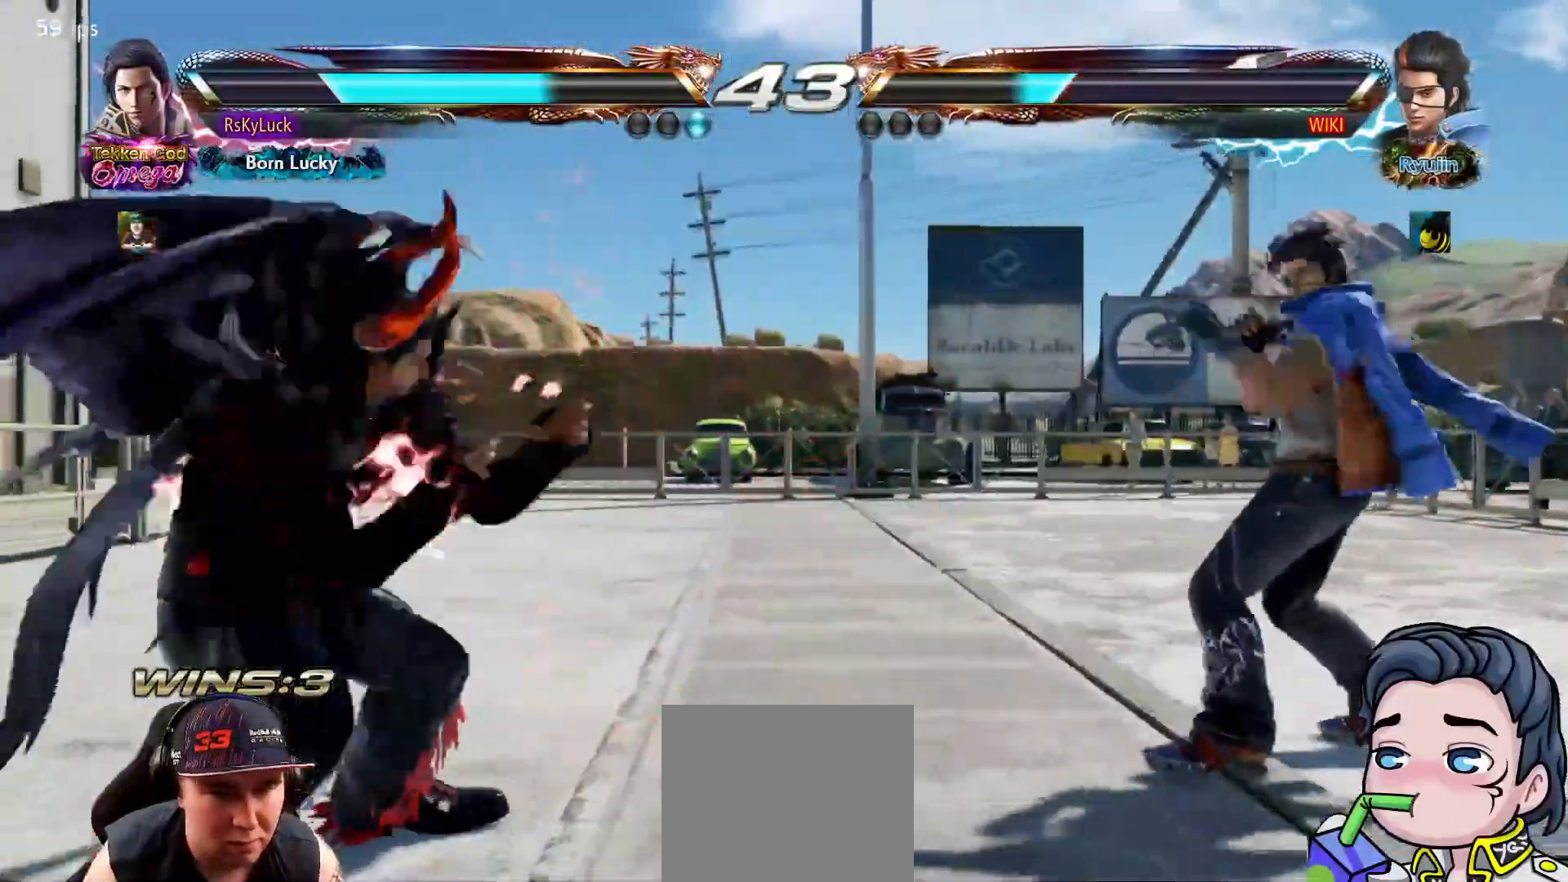
{"buttons": [], "right_stick": "center", "events": [[100, "DPAD_RIGHT", "down"], [150, "DPAD_RIGHT", "up"], [250, "DPAD_RIGHT", "down"], [317, "DPAD_RIGHT", "up"], [400, "DPAD_LEFT", "down"], [483, "DPAD_LEFT", "up"]]}
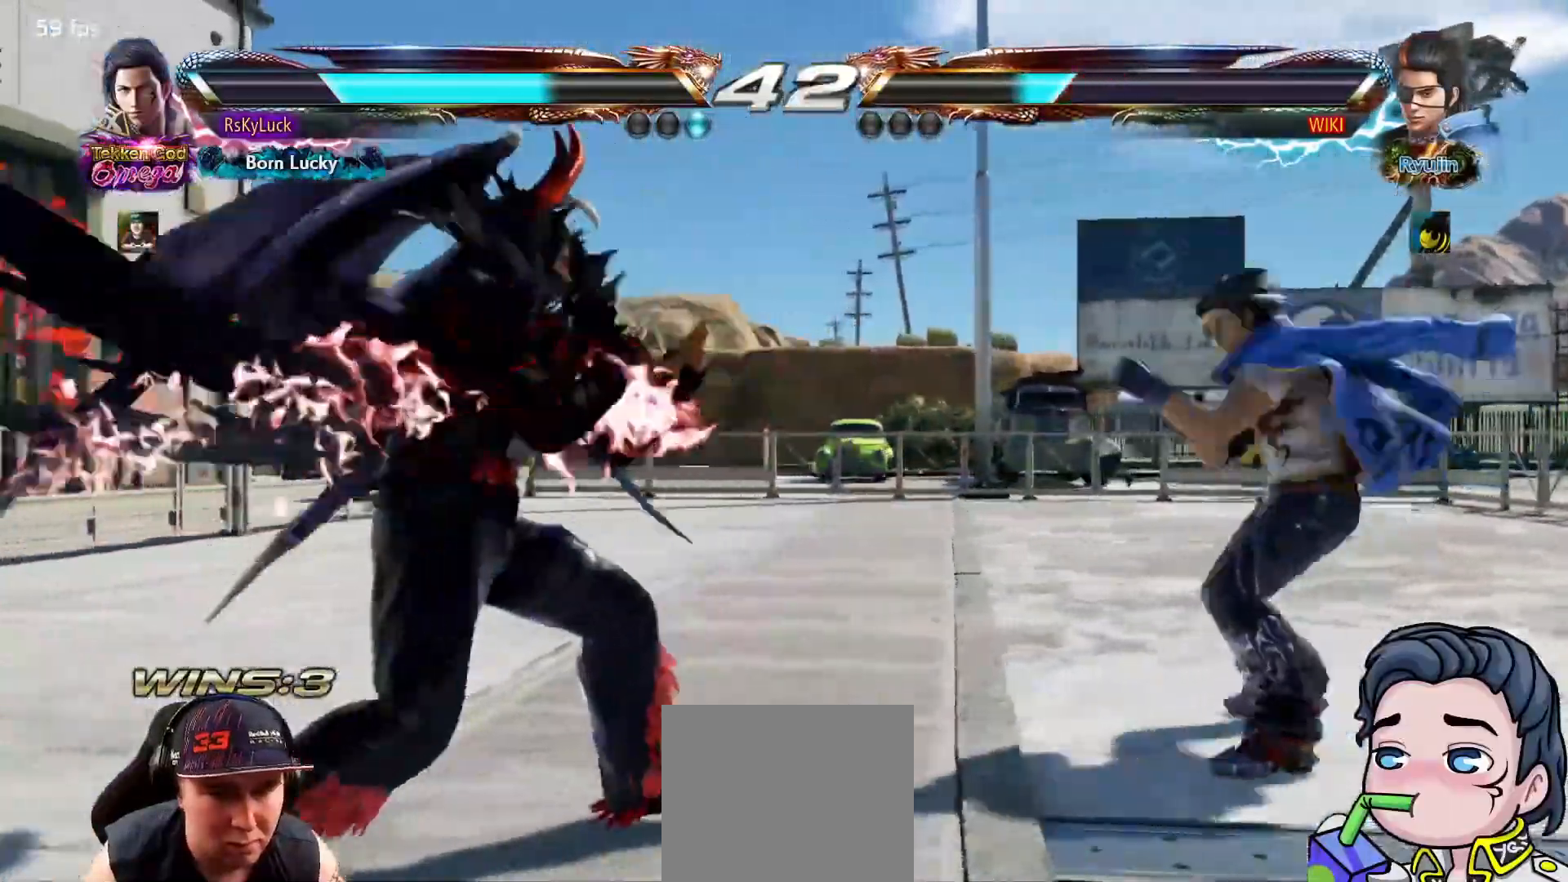
{"buttons": [], "right_stick": "center", "events": [[17, "DPAD_LEFT", "down"], [133, "DPAD_LEFT", "up"], [183, "DPAD_DOWN", "down"], [283, "DPAD_DOWN", "up"]]}
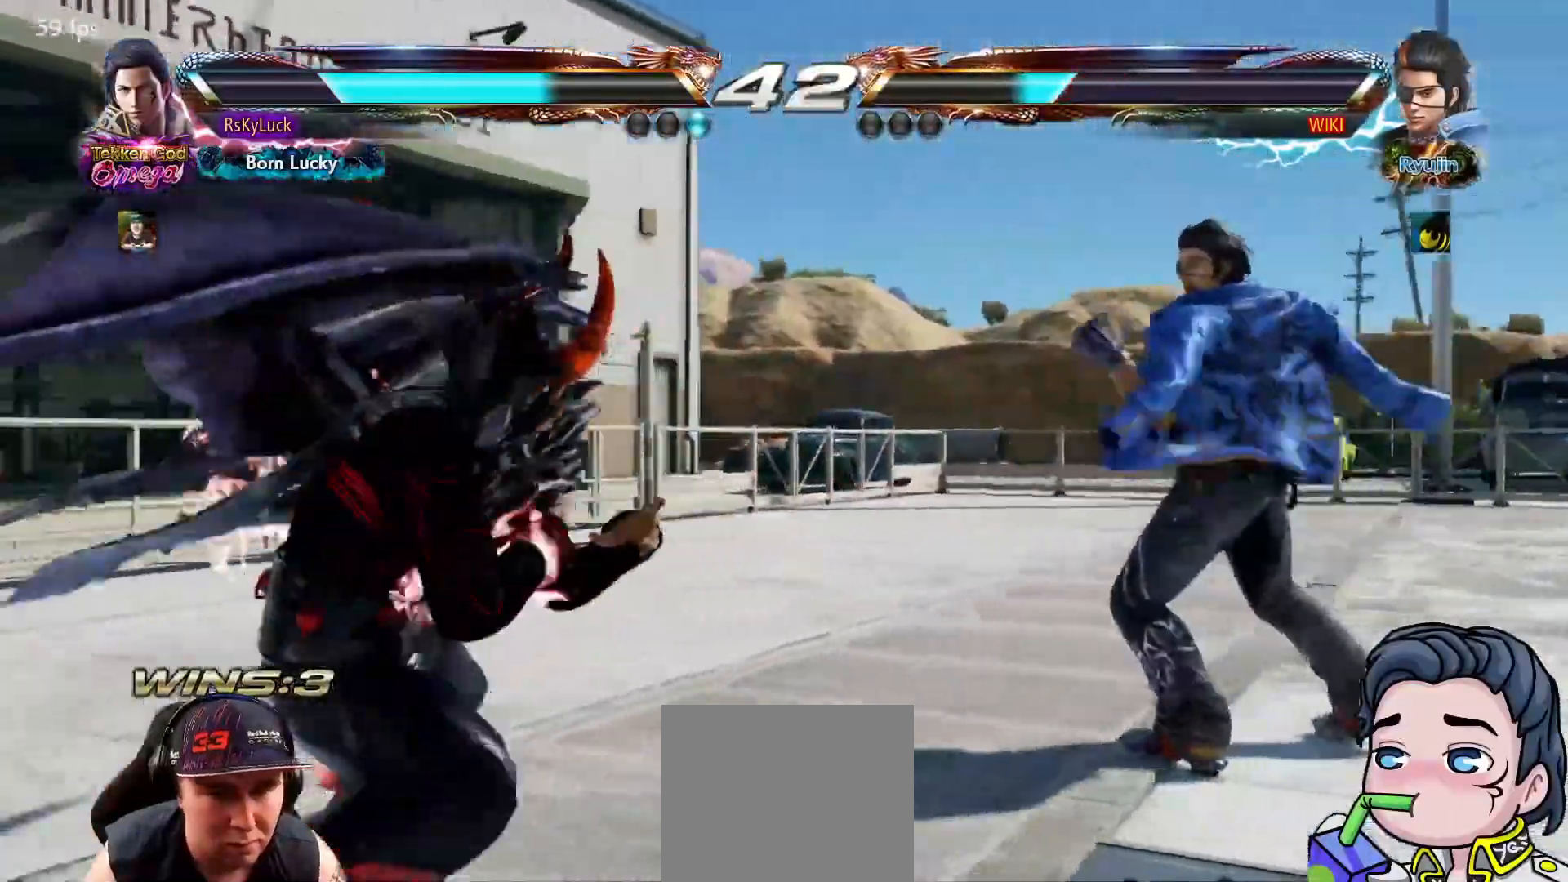
{"buttons": [], "right_stick": "center", "events": [[233, "DPAD_RIGHT", "down"], [283, "DPAD_RIGHT", "up"], [367, "DPAD_RIGHT", "down"], [467, "DPAD_RIGHT", "up"]]}
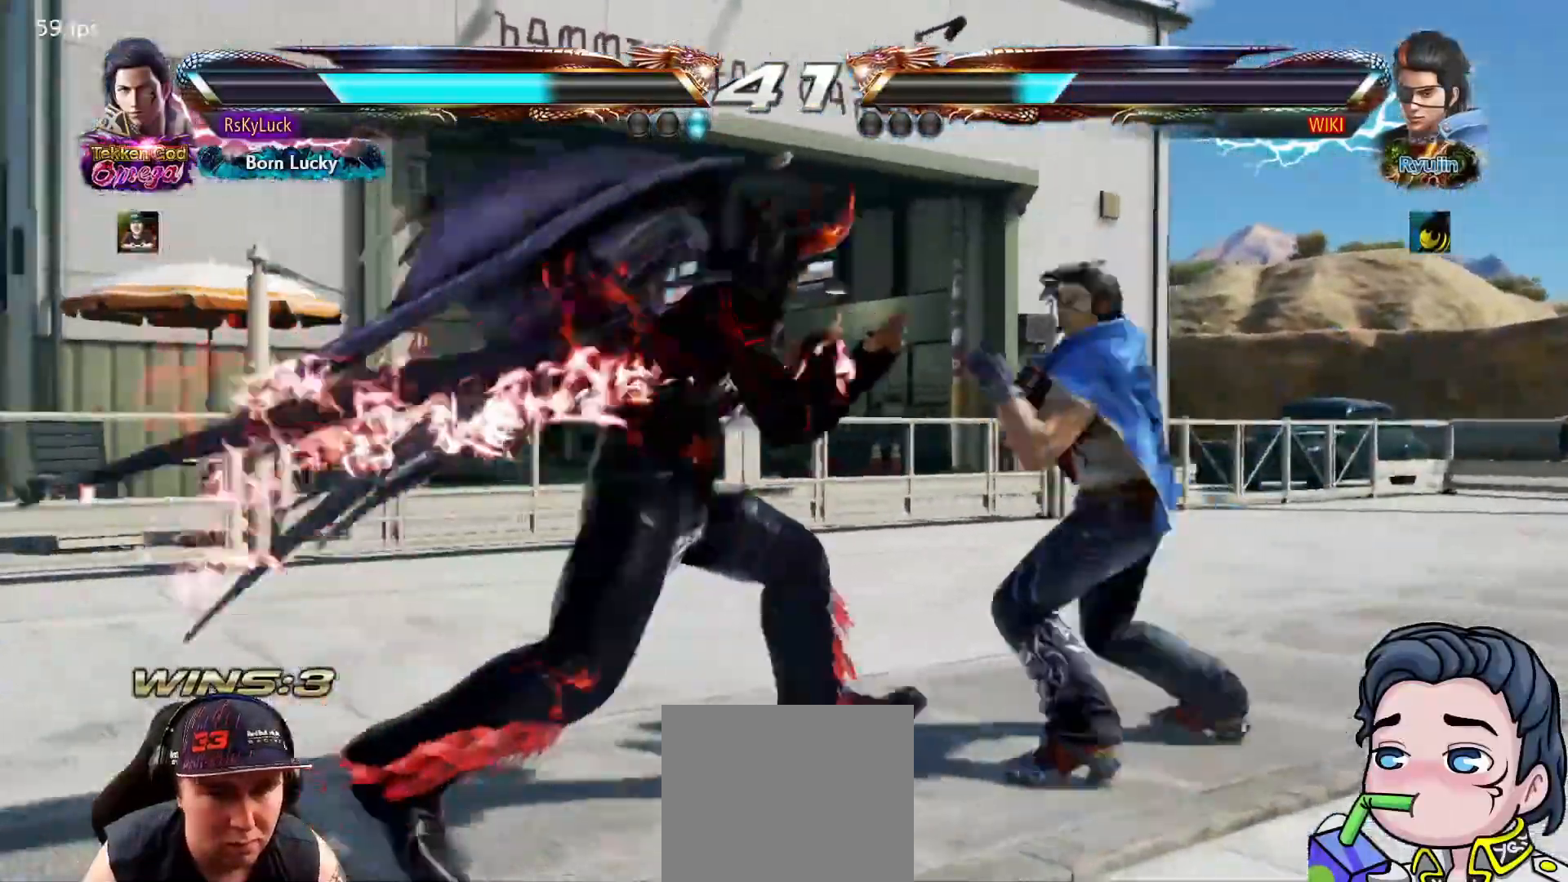
{"buttons": [], "right_stick": "center", "events": [[33, "DPAD_DOWN", "down"], [33, "DPAD_RIGHT", "down"], [67, "CIRCLE", "down"], [217, "DPAD_DOWN", "up"], [233, "CIRCLE", "up"], [233, "DPAD_RIGHT", "up"]]}
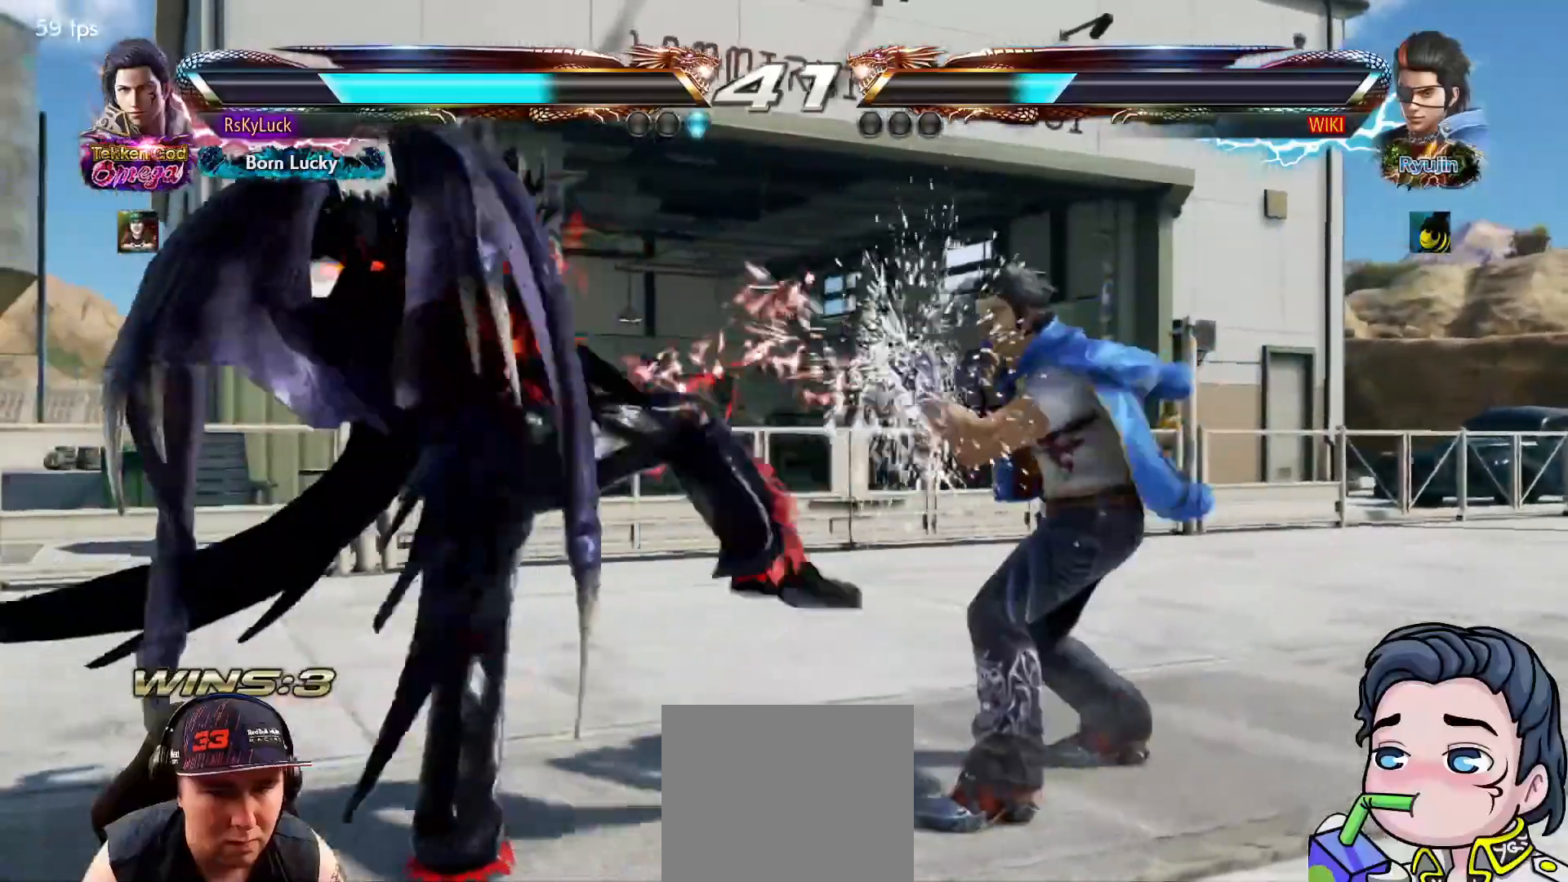
{"buttons": ["L1", "DPAD_RIGHT"], "right_stick": "center", "events": [[100, "DPAD_LEFT", "down"], [183, "DPAD_LEFT", "up"], [233, "DPAD_LEFT", "down"], [350, "DPAD_LEFT", "up"], [400, "DPAD_RIGHT", "down"], [417, "L1", "down"]]}
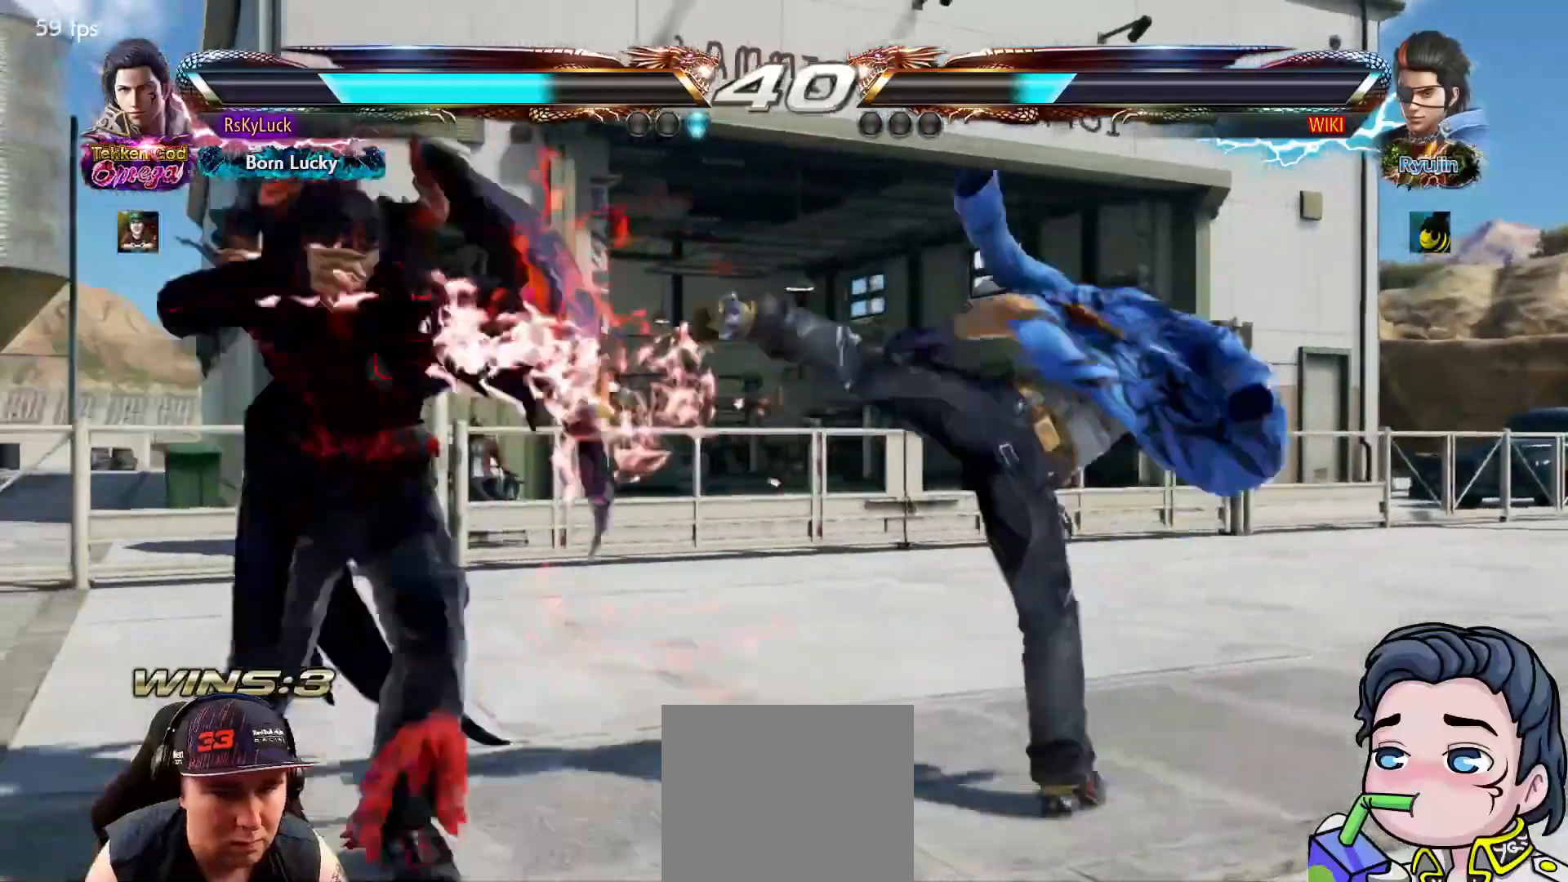
{"buttons": [], "right_stick": "center", "events": [[17, "L1", "up"], [117, "L1", "down"], [233, "L1", "up"], [283, "L1", "down"], [383, "L1", "up"], [400, "DPAD_RIGHT", "up"]]}
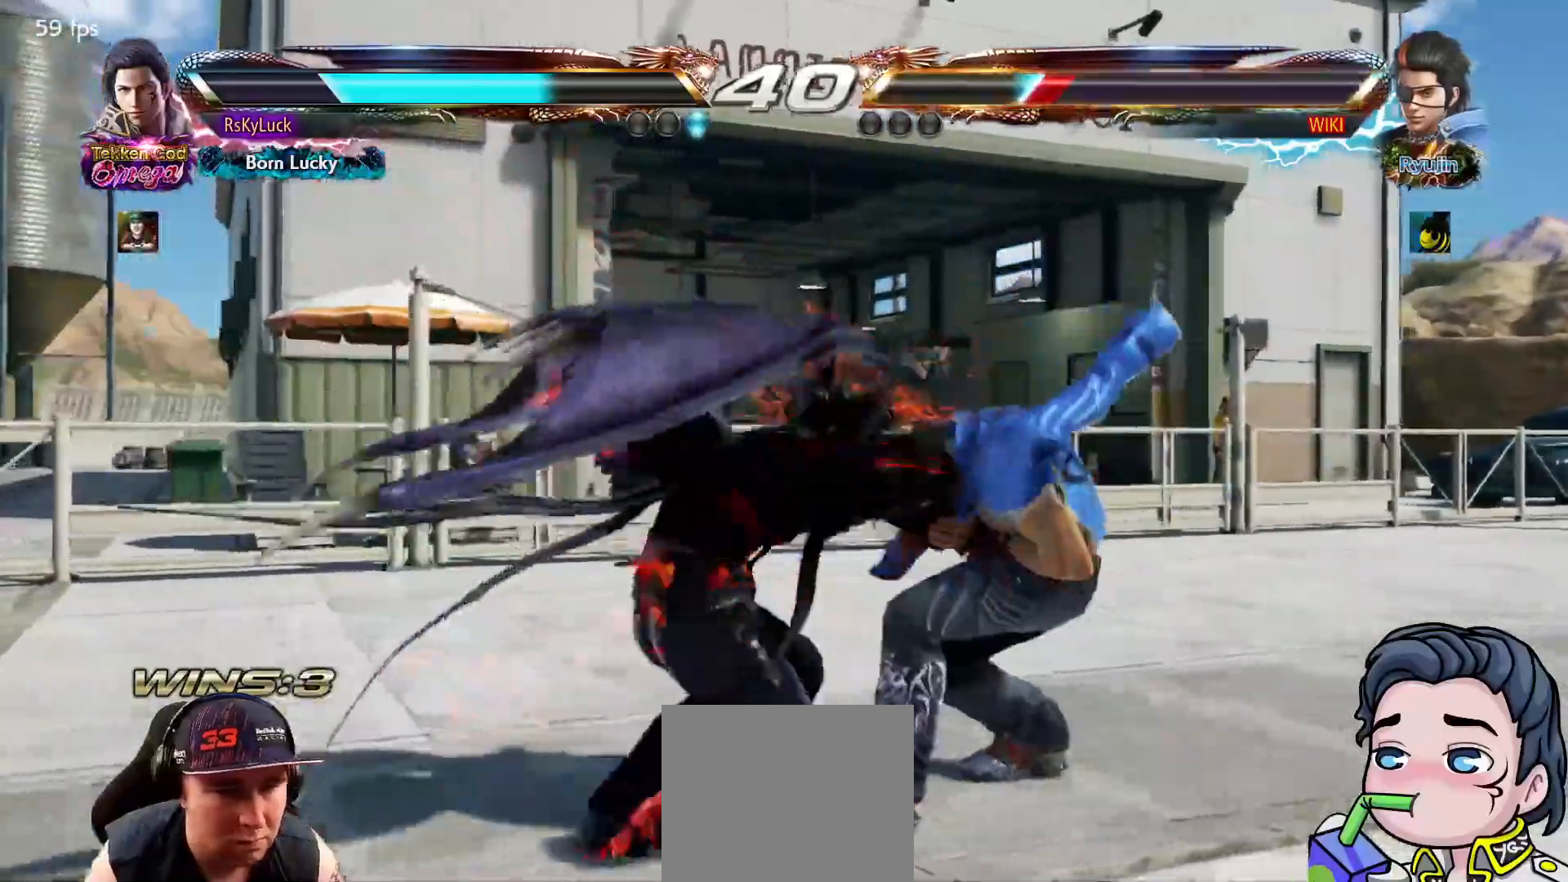
{"buttons": [], "right_stick": "center", "events": []}
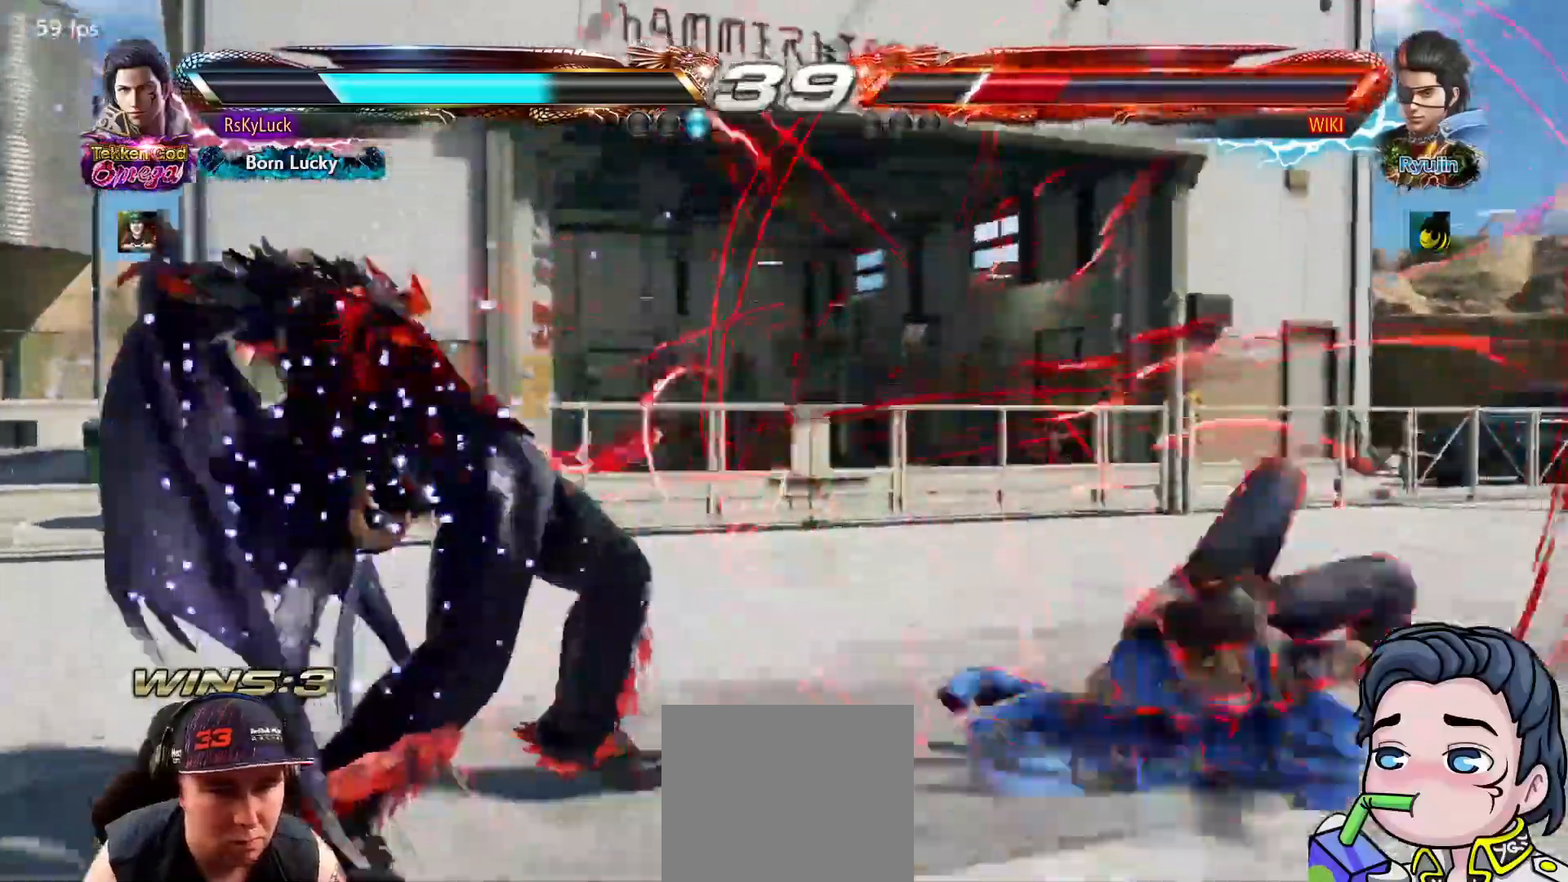
{"buttons": [], "right_stick": "center", "events": [[17, "DPAD_RIGHT", "down"], [100, "DPAD_RIGHT", "up"], [150, "DPAD_RIGHT", "down"], [333, "CIRCLE", "down"], [467, "CIRCLE", "up"], [500, "DPAD_RIGHT", "up"]]}
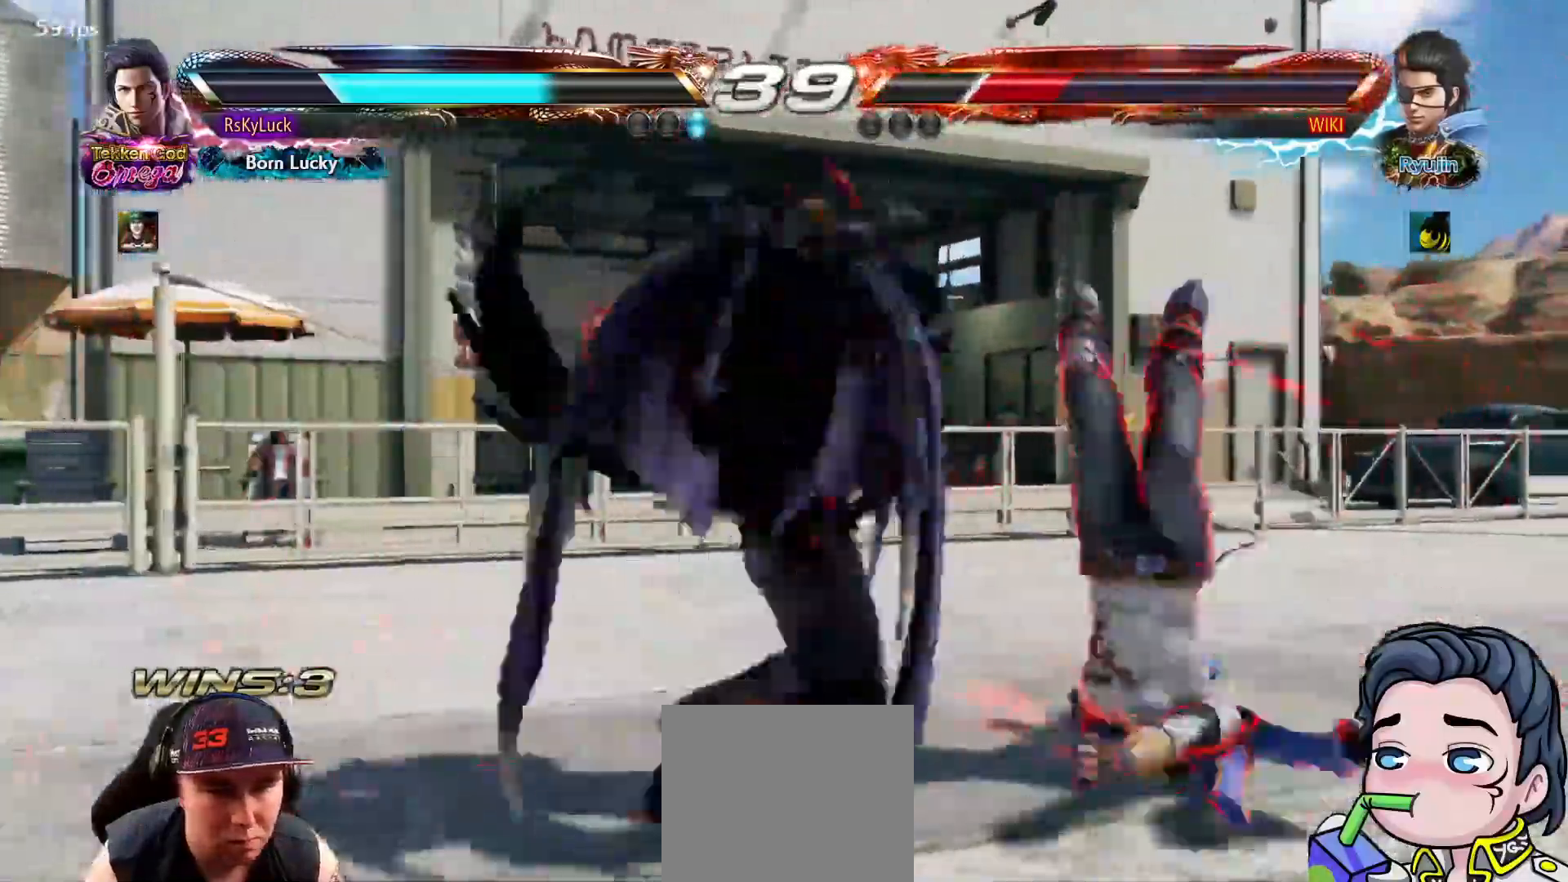
{"buttons": ["CROSS", "DPAD_LEFT"], "right_stick": "center", "events": [[433, "DPAD_LEFT", "down"], [500, "CROSS", "down"]]}
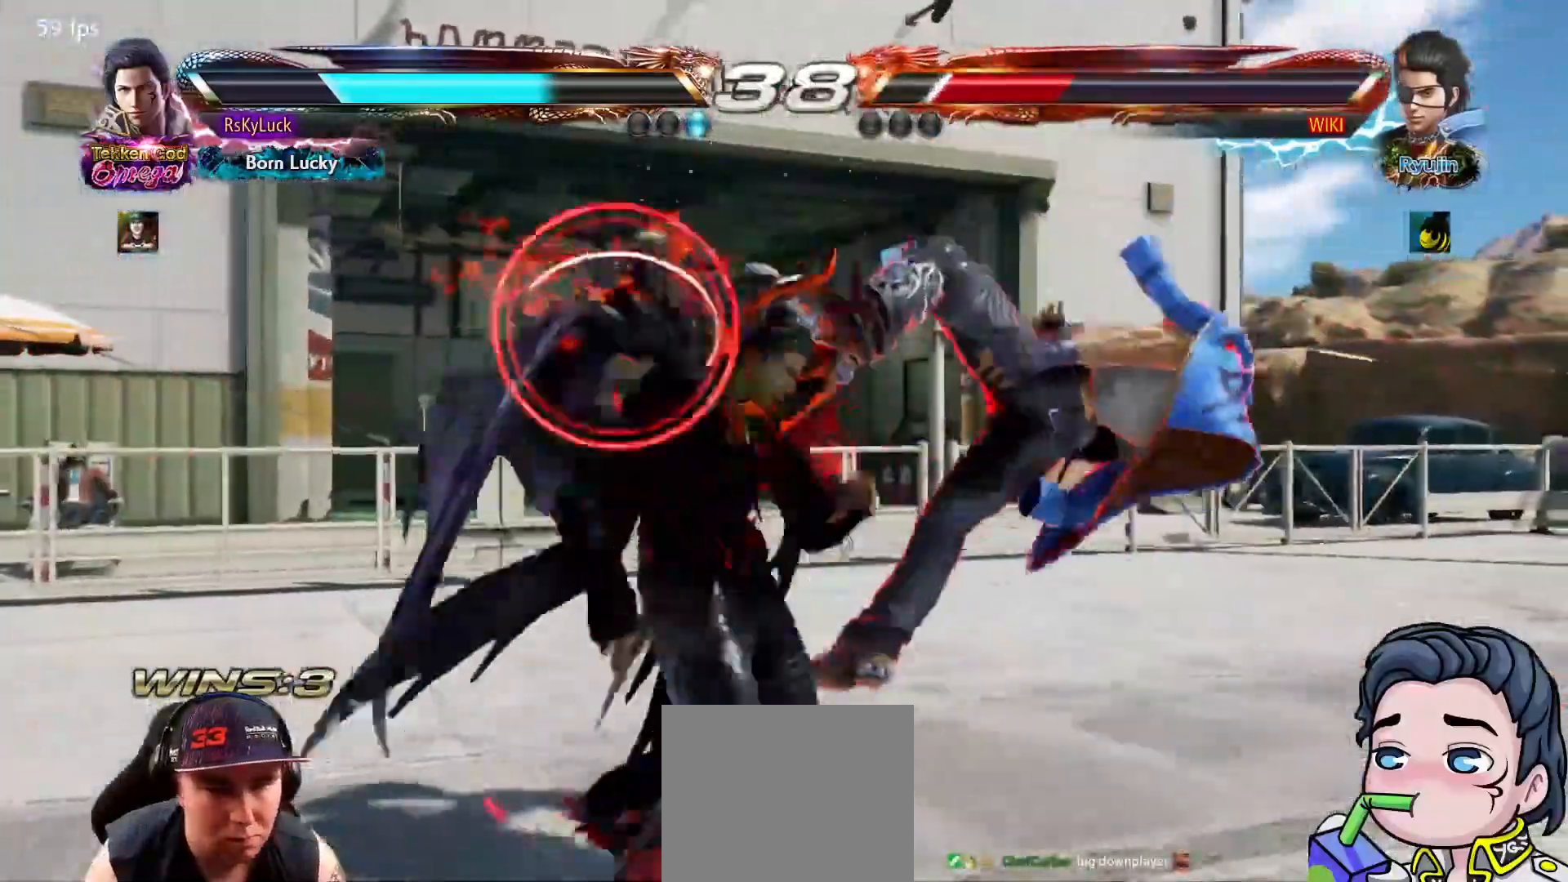
{"buttons": ["DPAD_RIGHT"], "right_stick": "center", "events": [[133, "CROSS", "up"], [133, "DPAD_LEFT", "up"], [183, "CROSS", "down"], [233, "CROSS", "up"], [500, "DPAD_RIGHT", "down"]]}
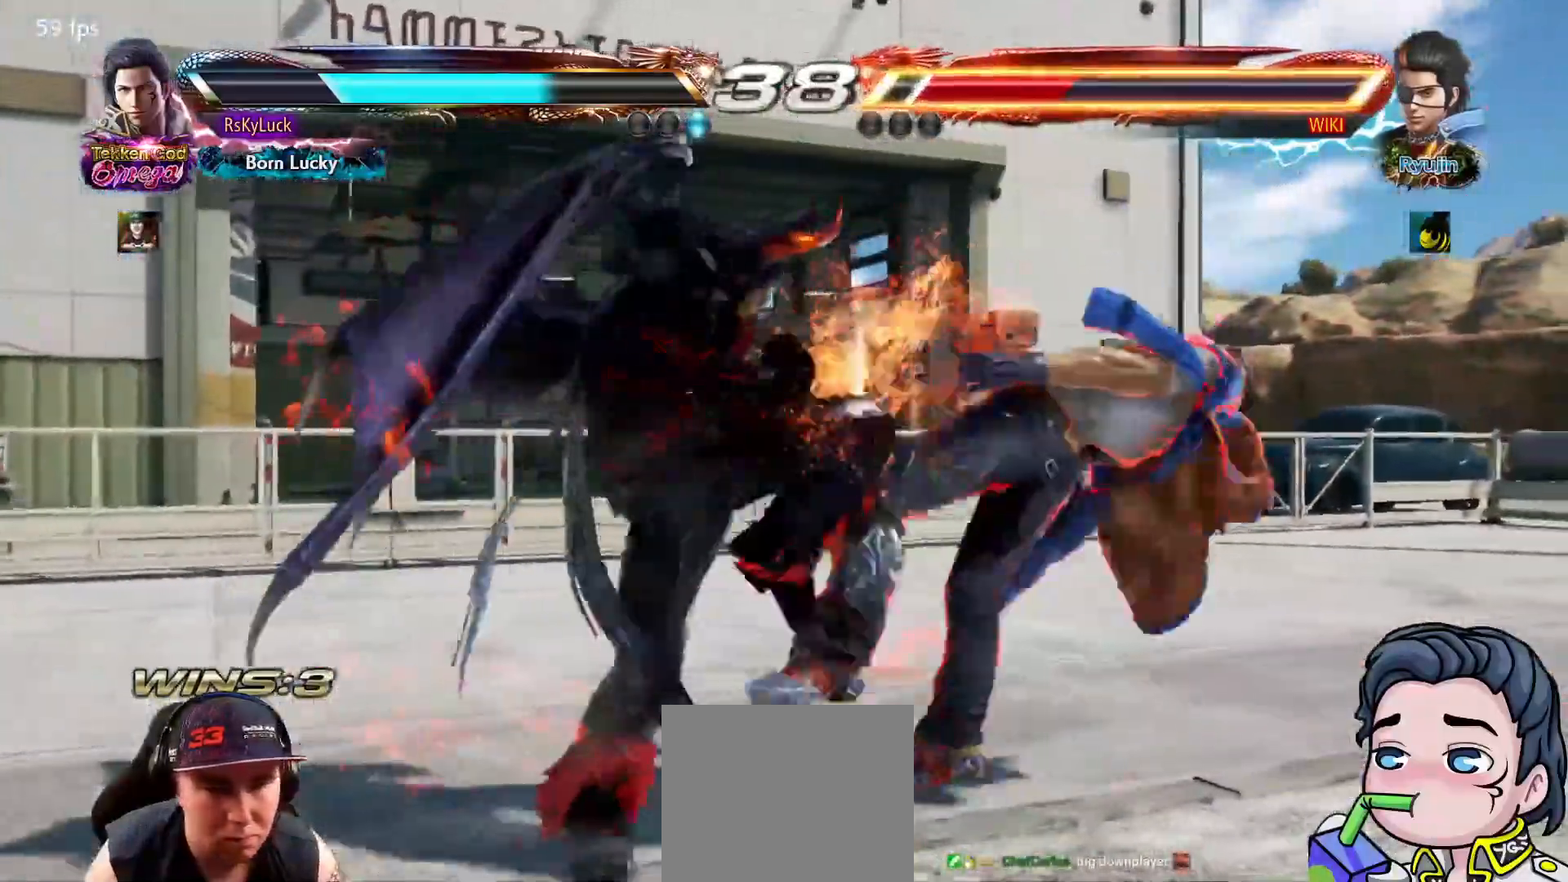
{"buttons": [], "right_stick": "center", "events": [[100, "TRIANGLE", "down"], [217, "DPAD_RIGHT", "up"], [217, "TRIANGLE", "up"]]}
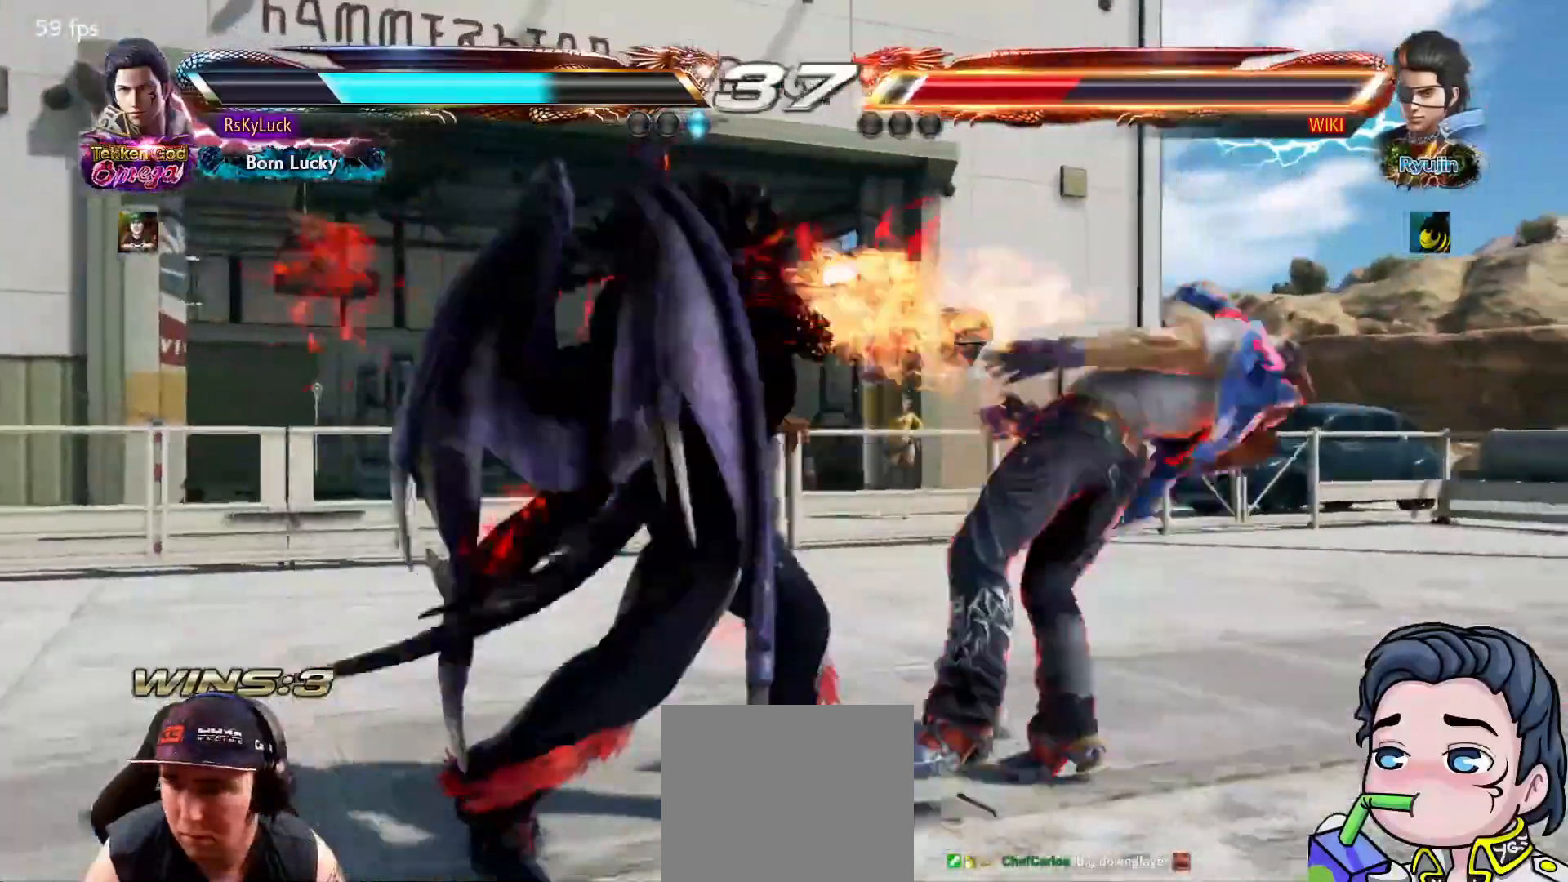
{"buttons": [], "right_stick": "center", "events": [[167, "TRIANGLE", "down"], [283, "TRIANGLE", "up"], [333, "SQUARE", "down"], [433, "SQUARE", "up"]]}
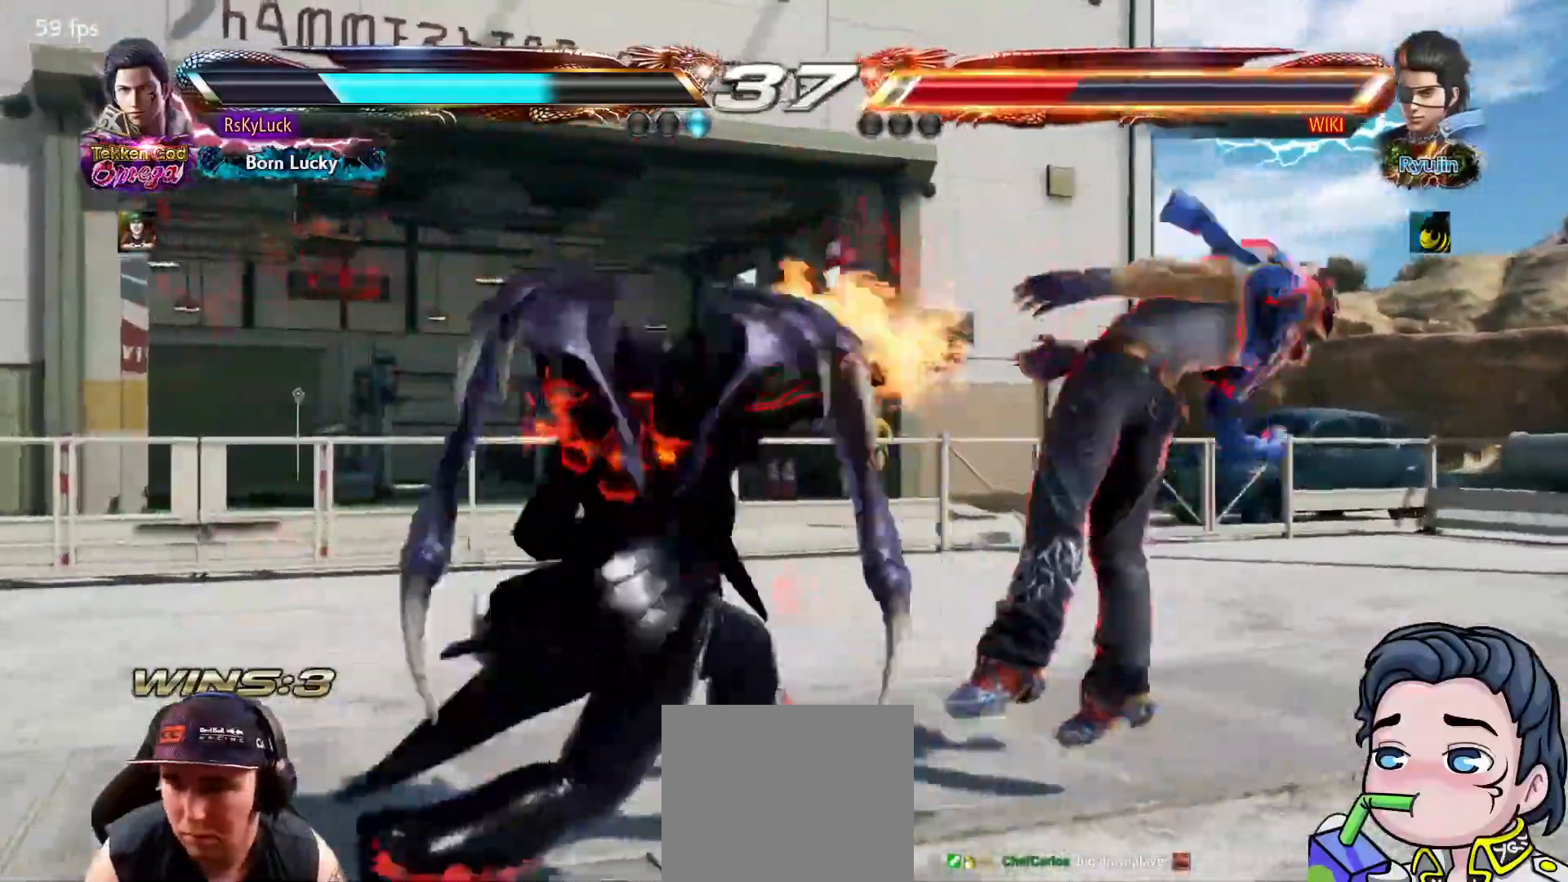
{"buttons": ["TRIANGLE"], "right_stick": "center", "events": [[17, "TRIANGLE", "down"], [267, "TRIANGLE", "up"], [333, "TRIANGLE", "down"]]}
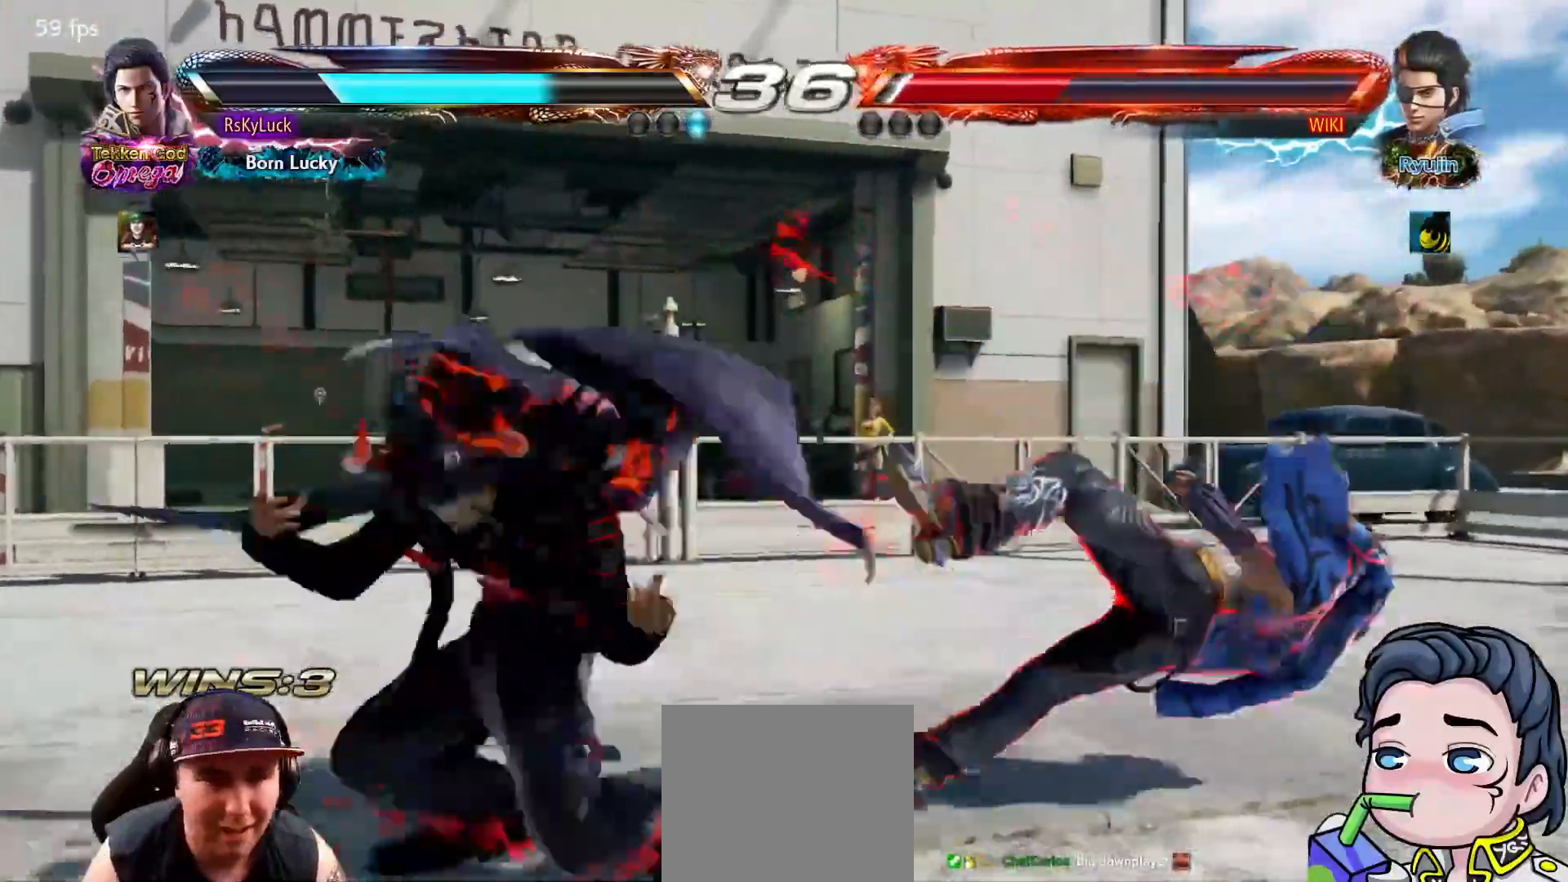
{"buttons": [], "right_stick": "center", "events": [[117, "TRIANGLE", "up"]]}